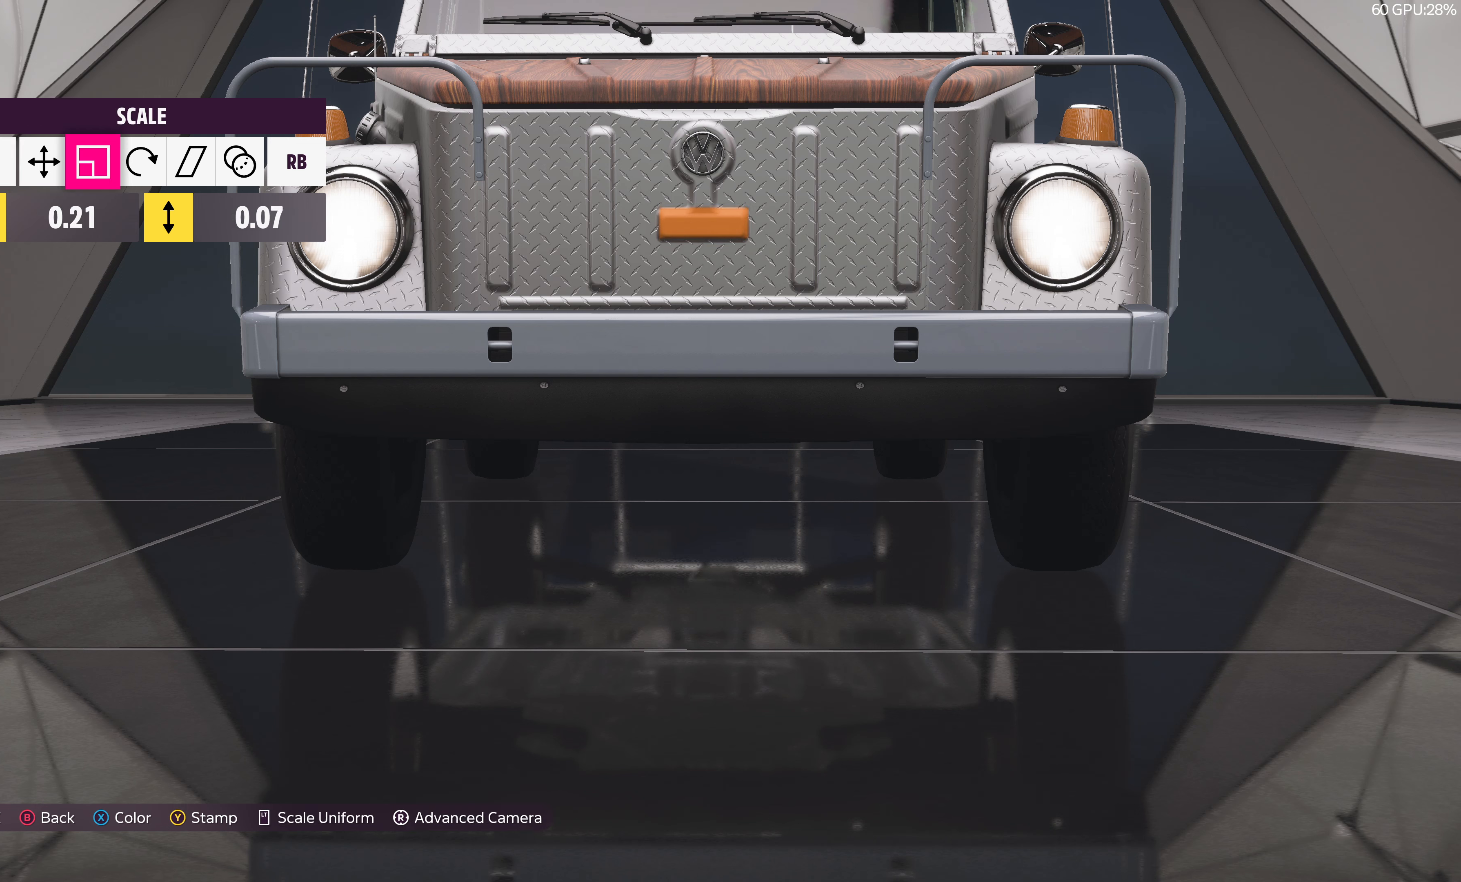
Gameplay with a controller (PlayStation layout); each line is a JSON object with the inputs held at the frame after it. "events" lists button and stick changes between this image and that frame as [ms after this image, input, new state], when the widget could be followed in between.
{"buttons": [], "left_stick": "center", "right_stick": "center", "events": [[16, "L1", "down"], [150, "L1", "up"], [283, "L1", "down"], [416, "L1", "up"]]}
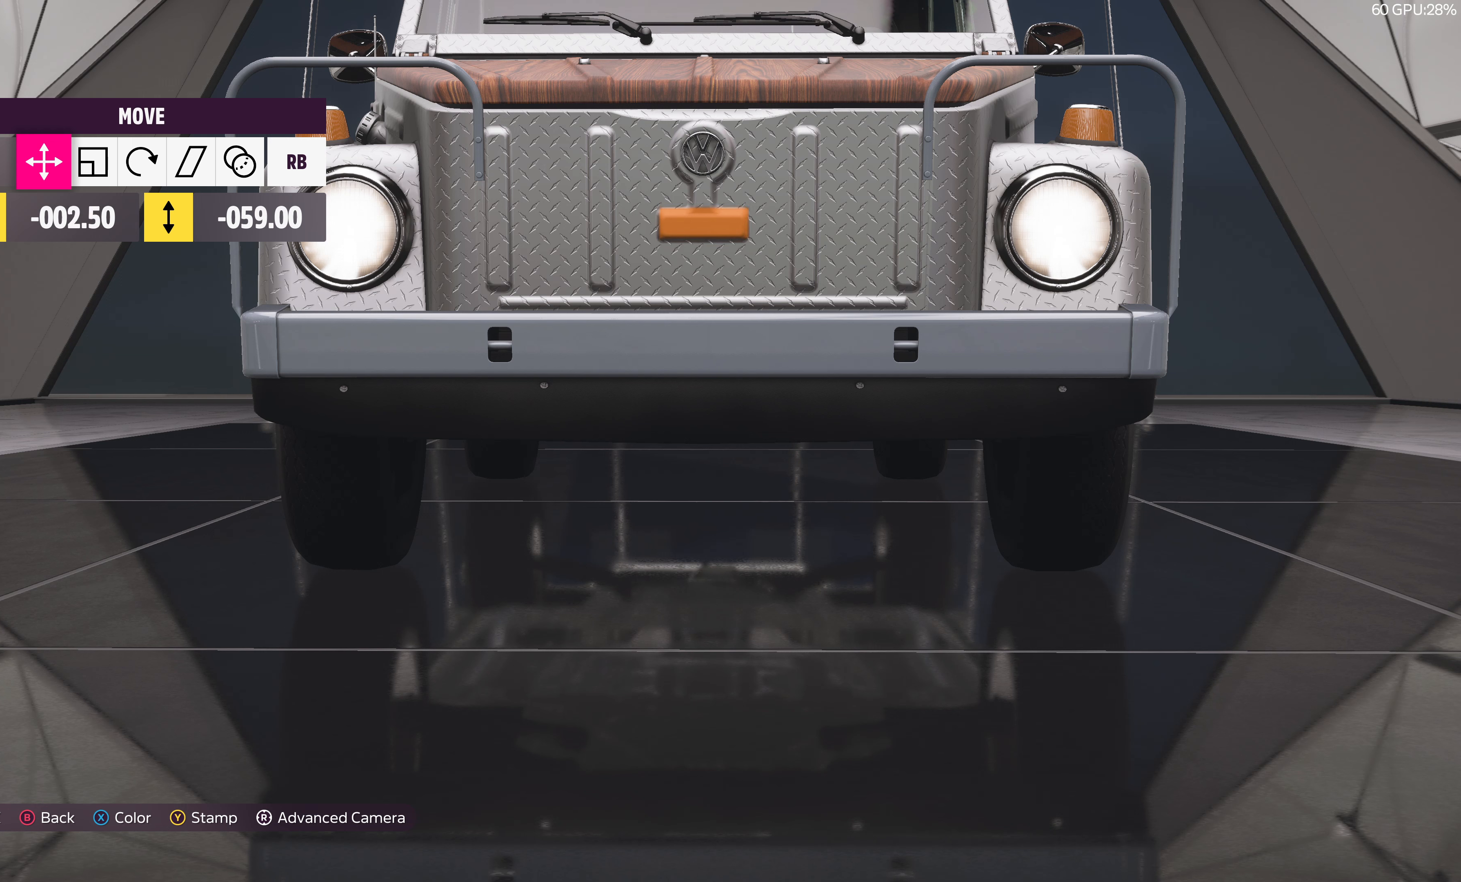
{"buttons": [], "left_stick": "center", "right_stick": "center", "events": [[166, "DPAD_DOWN", "down"], [283, "DPAD_DOWN", "up"]]}
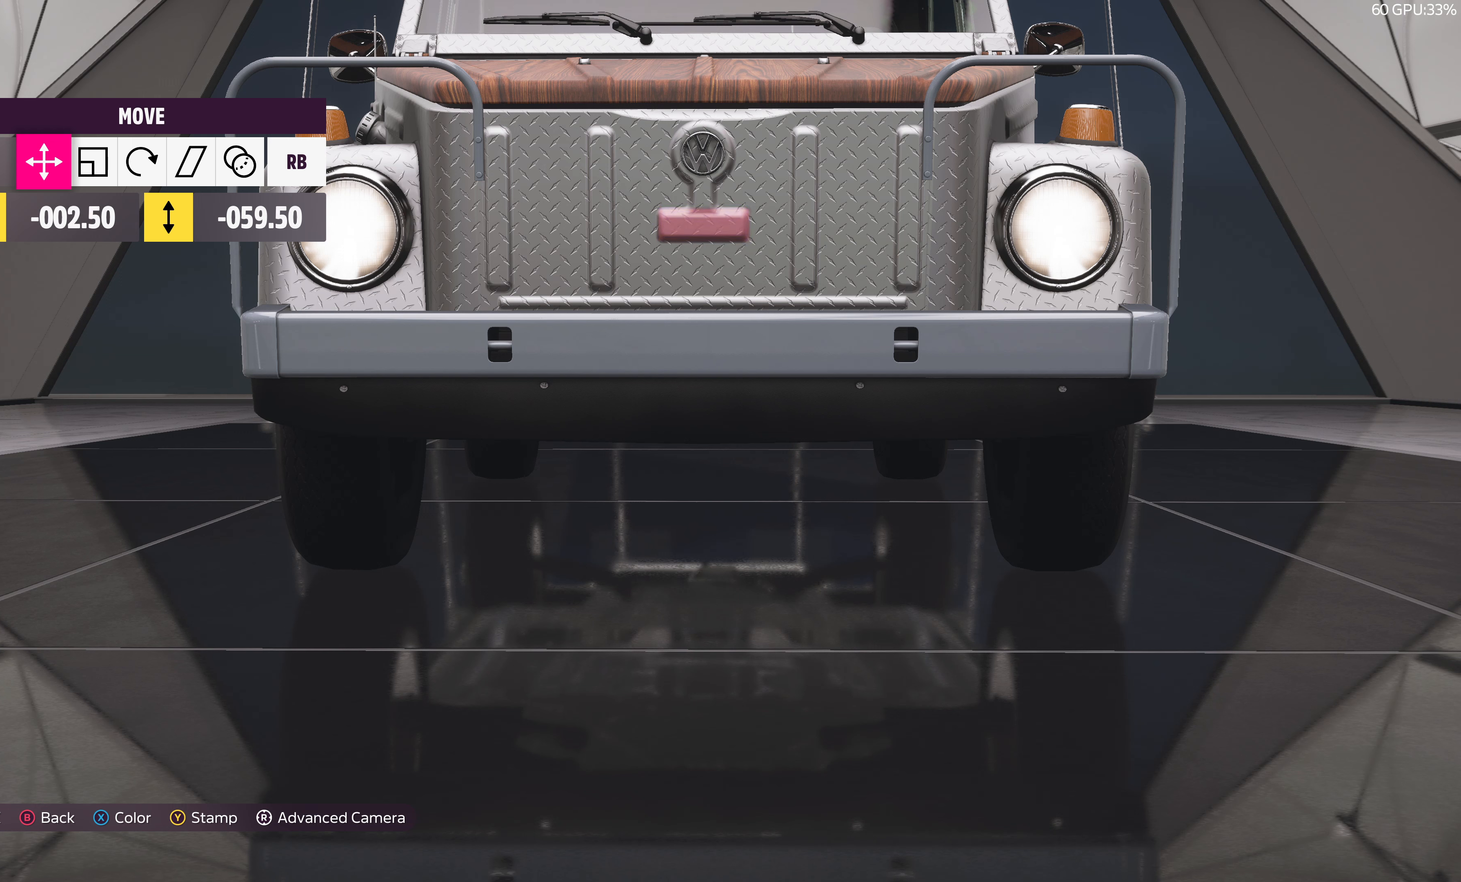
{"buttons": [], "left_stick": "center", "right_stick": "center", "events": []}
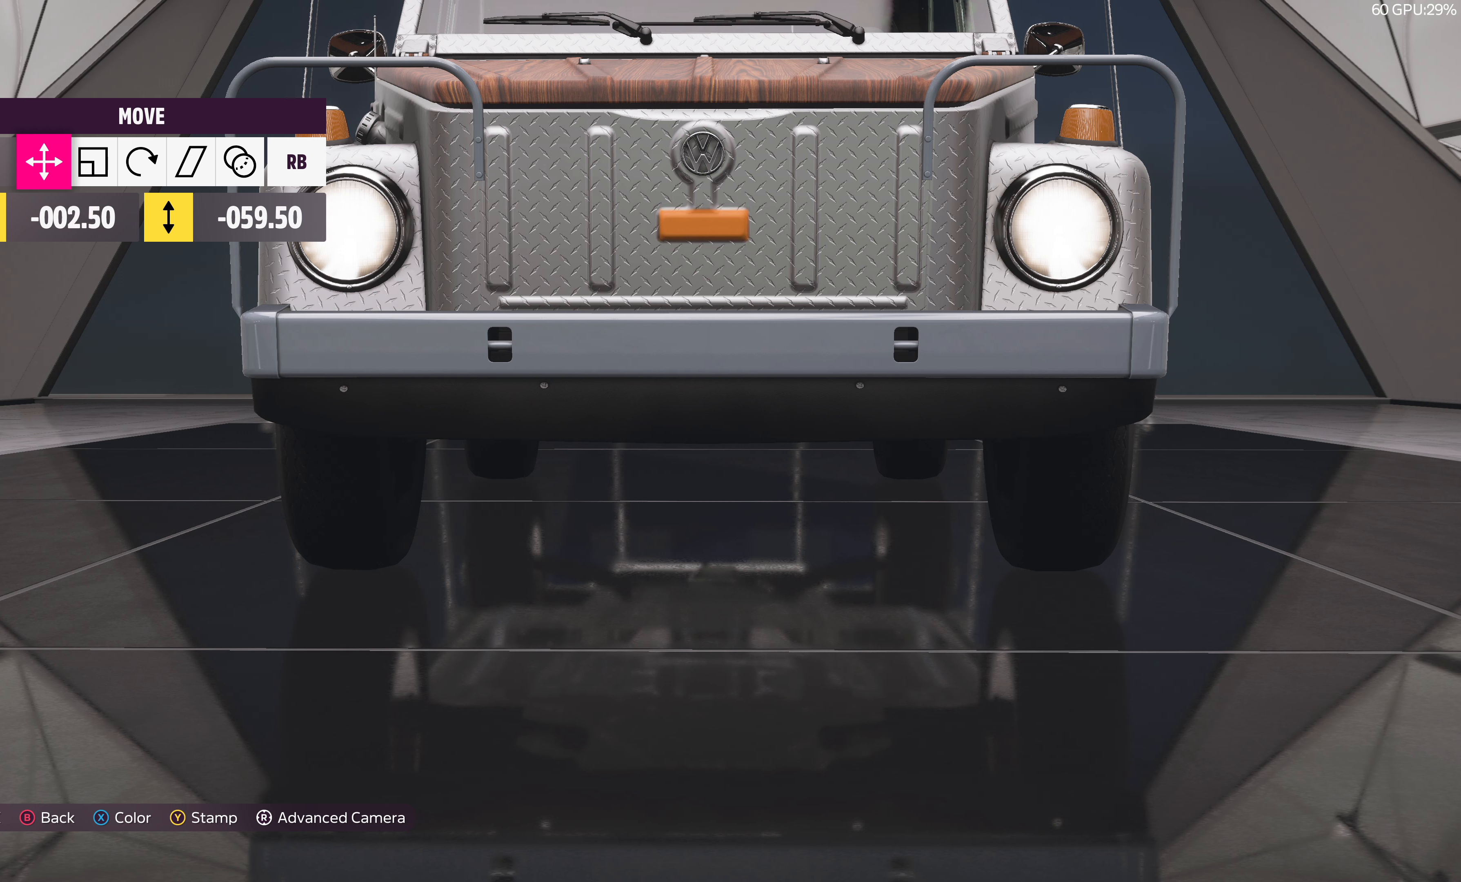
{"buttons": [], "left_stick": "center", "right_stick": "center", "events": [[233, "DPAD_UP", "down"], [350, "DPAD_UP", "up"]]}
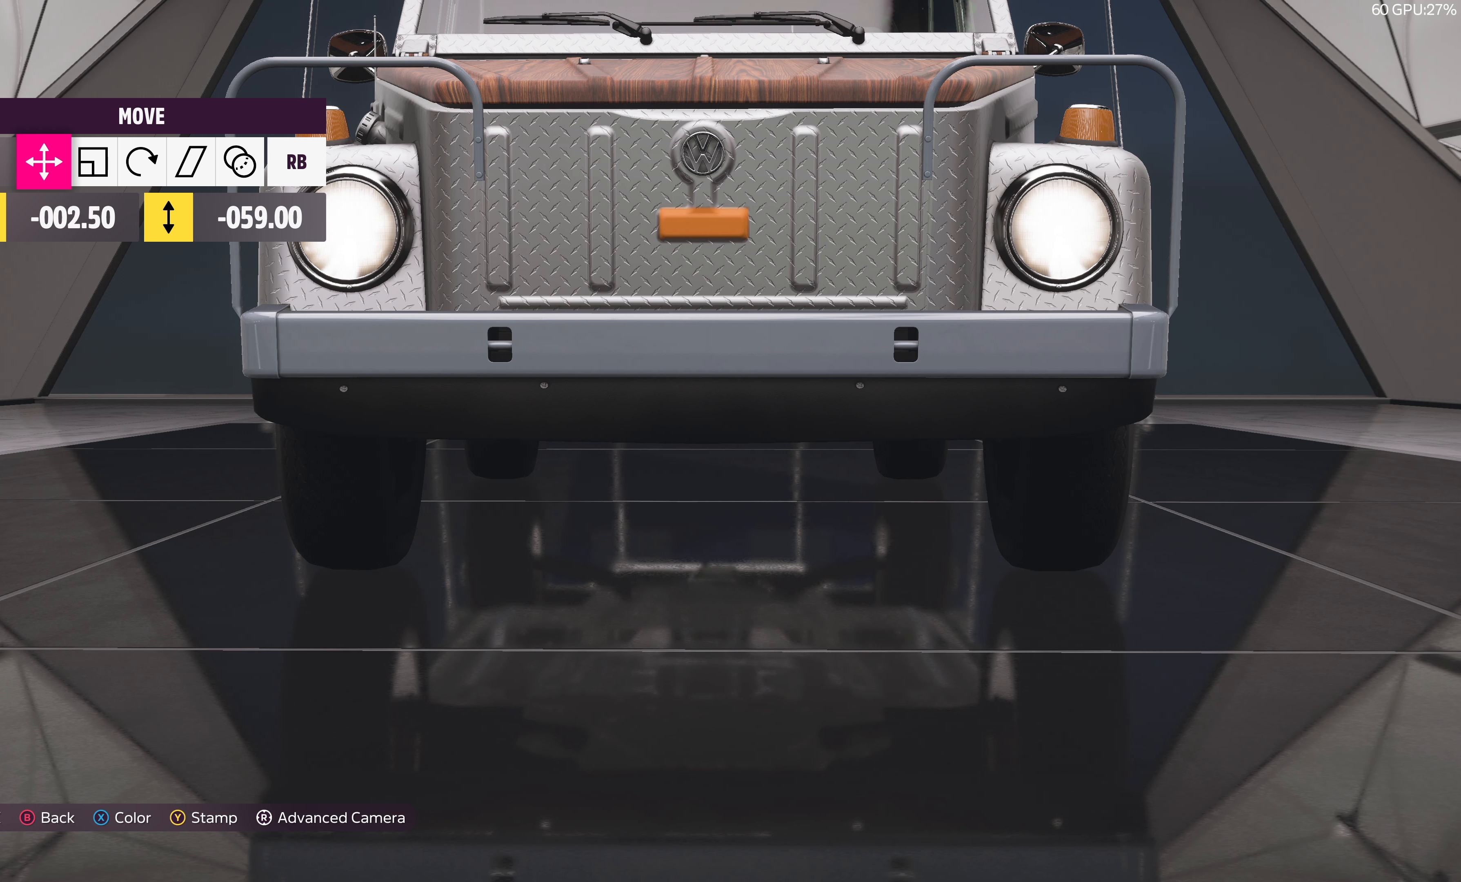
{"buttons": [], "left_stick": "center", "right_stick": "center", "events": []}
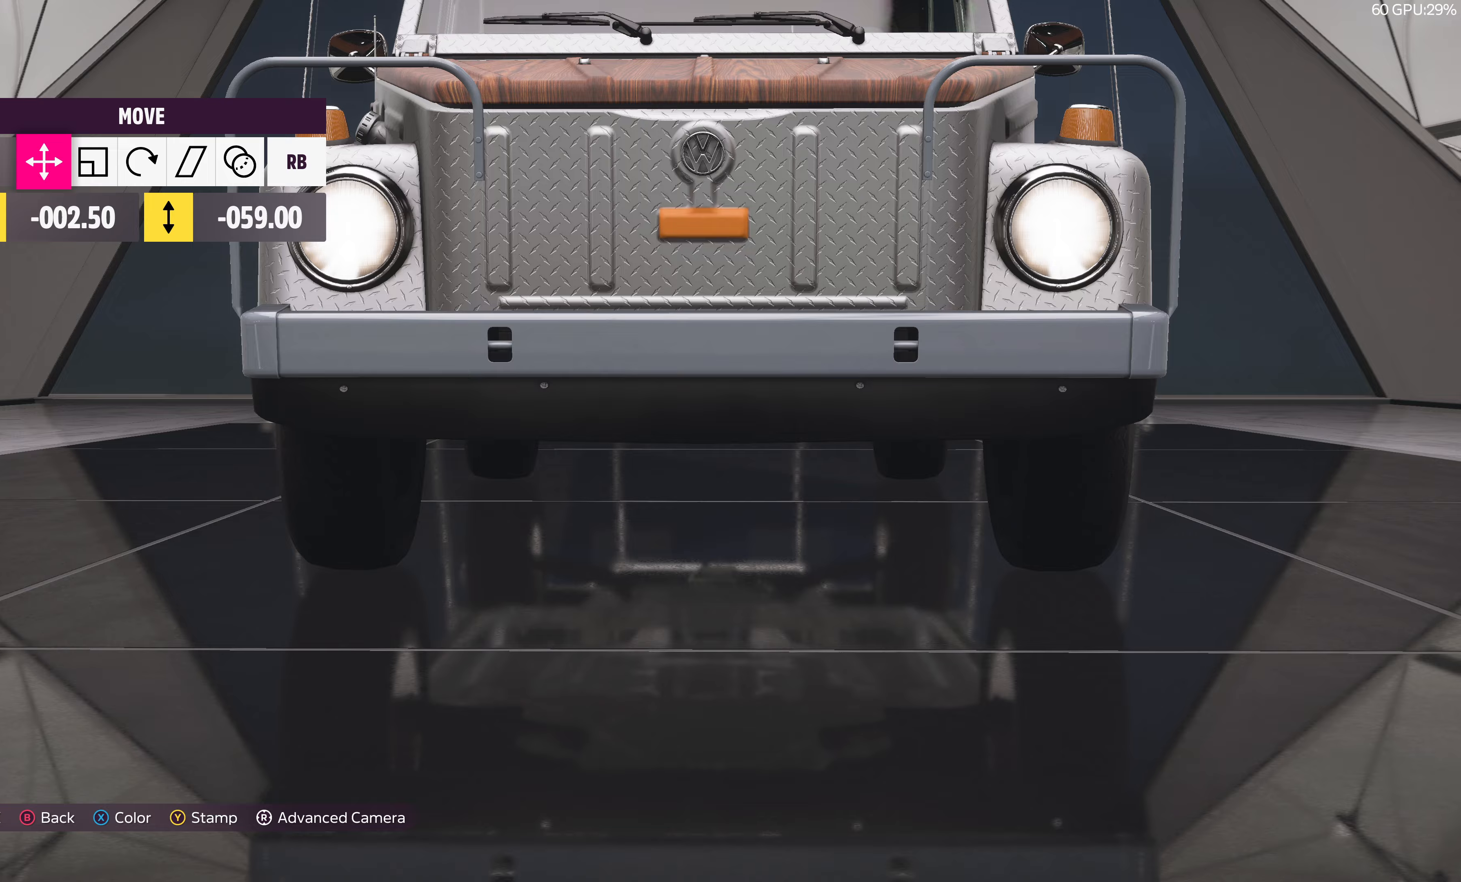
{"buttons": ["CROSS"], "left_stick": "center", "right_stick": "center", "events": [[83, "right_stick", "up-left"], [233, "right_stick", "center"], [400, "CROSS", "down"]]}
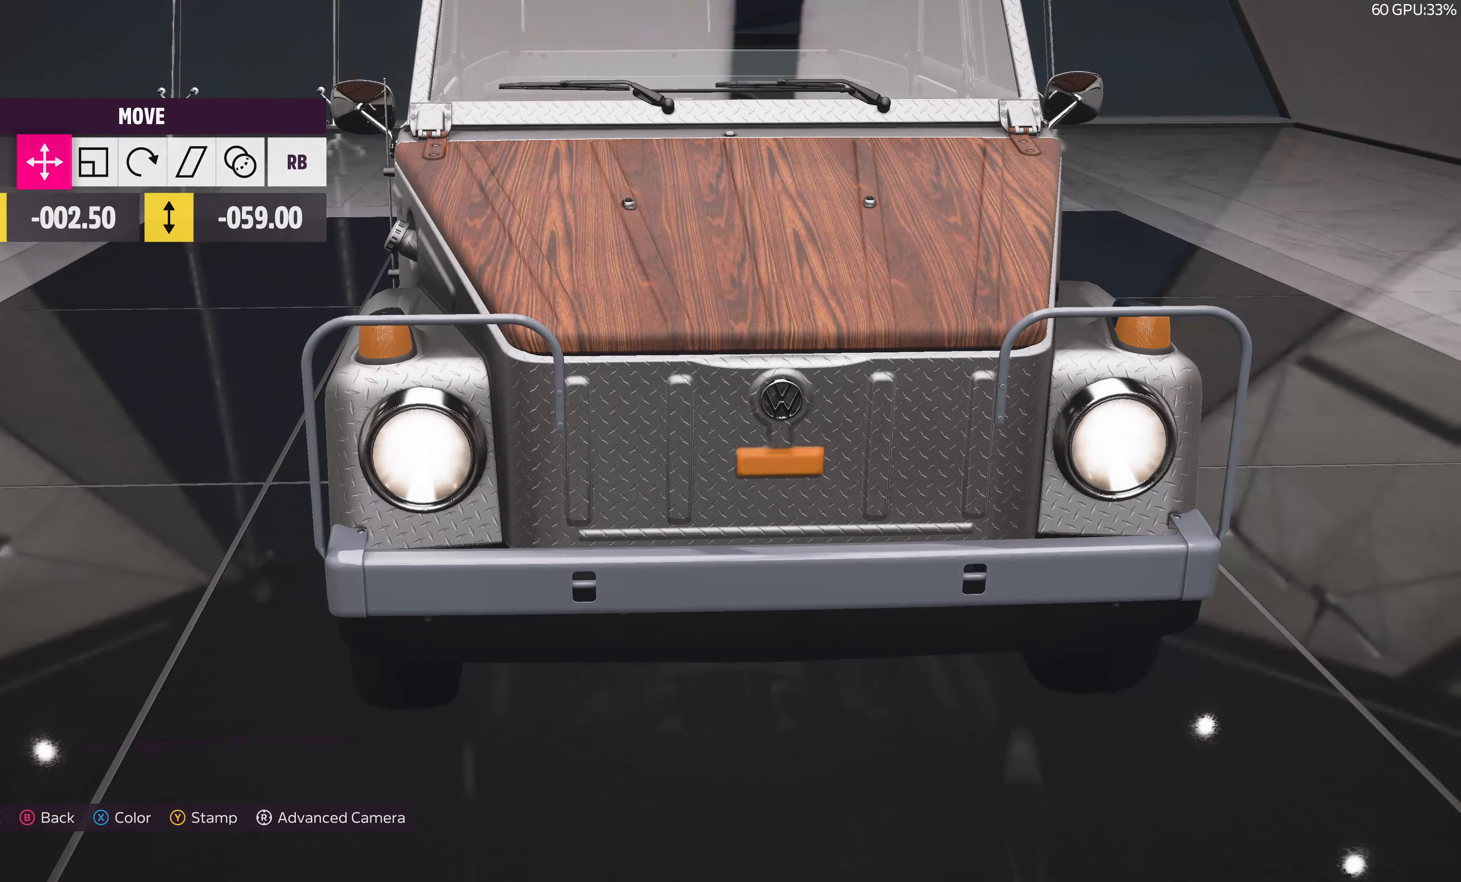
{"buttons": [], "left_stick": "center", "right_stick": "down-right", "events": [[33, "CROSS", "up"], [433, "right_stick", "down"], [483, "right_stick", "down-right"]]}
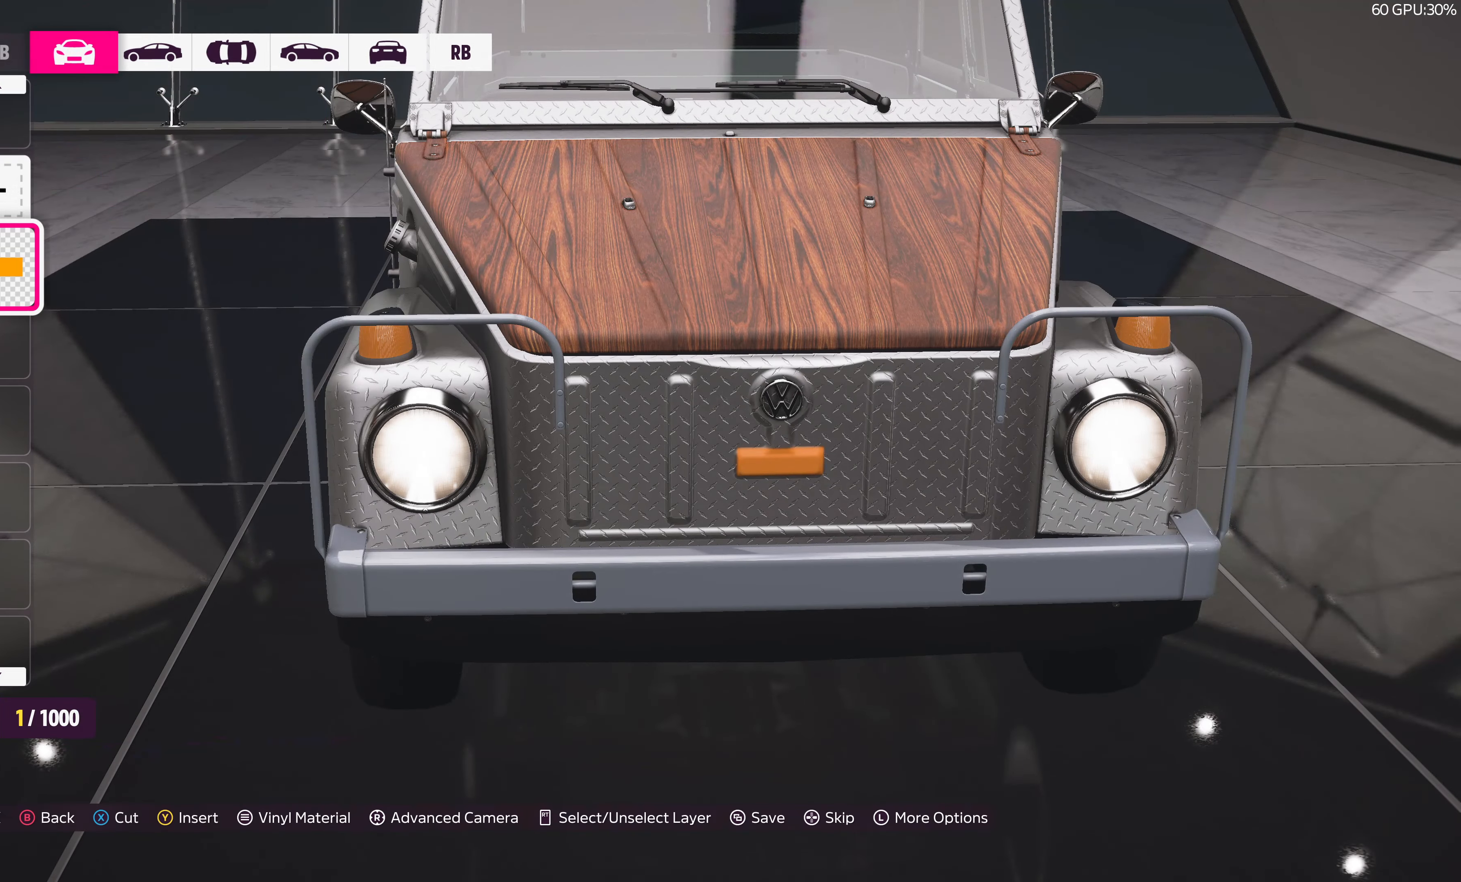
{"buttons": ["DPAD_UP"], "left_stick": "center", "right_stick": "center", "events": [[133, "right_stick", "center"], [483, "DPAD_UP", "down"]]}
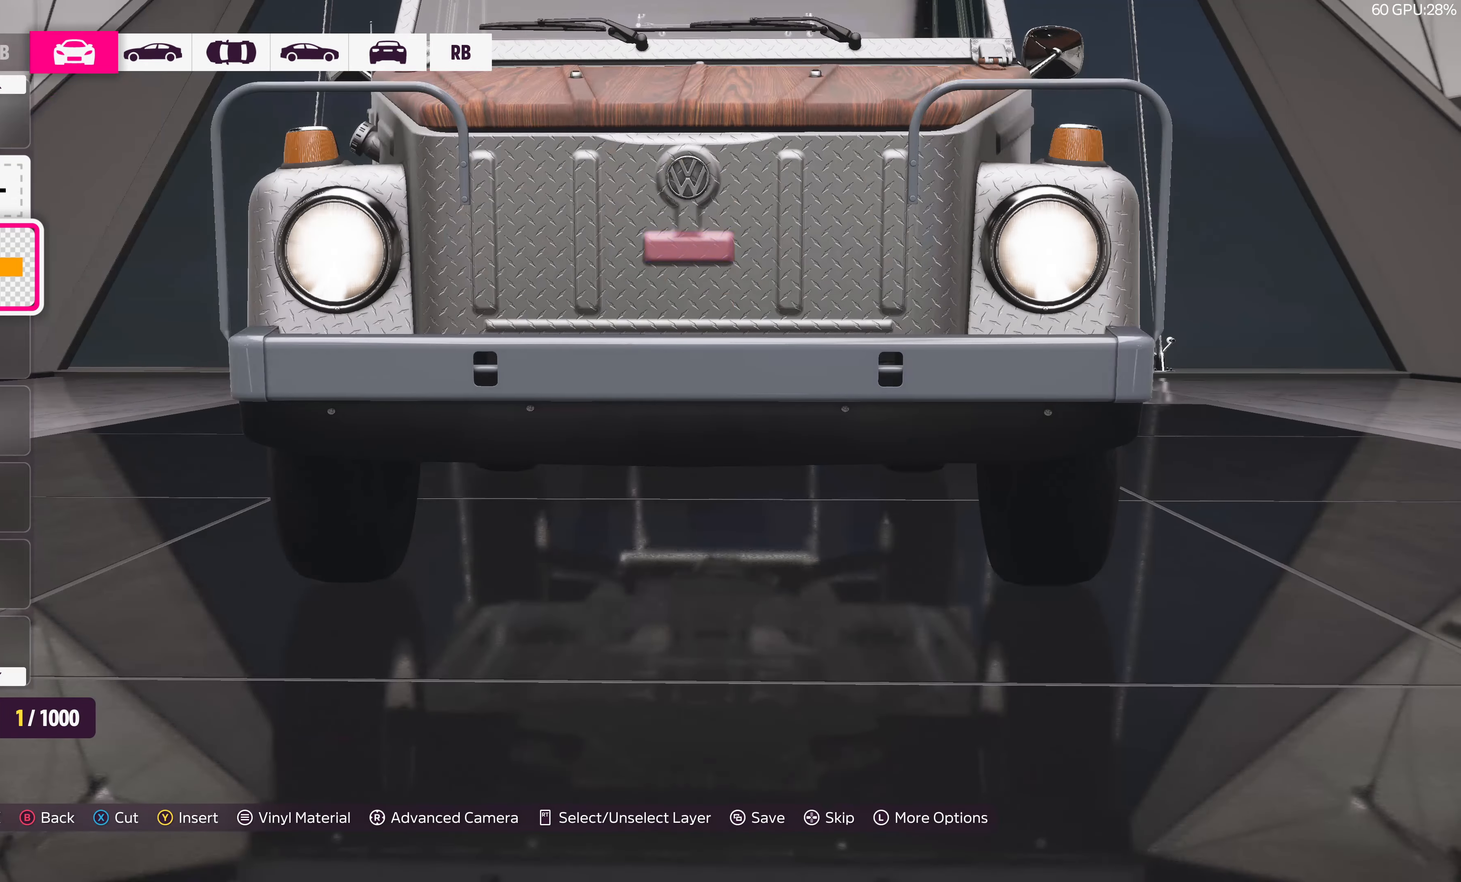
{"buttons": [], "left_stick": "center", "right_stick": "center", "events": [[83, "DPAD_UP", "up"], [167, "CROSS", "down"], [350, "CROSS", "up"]]}
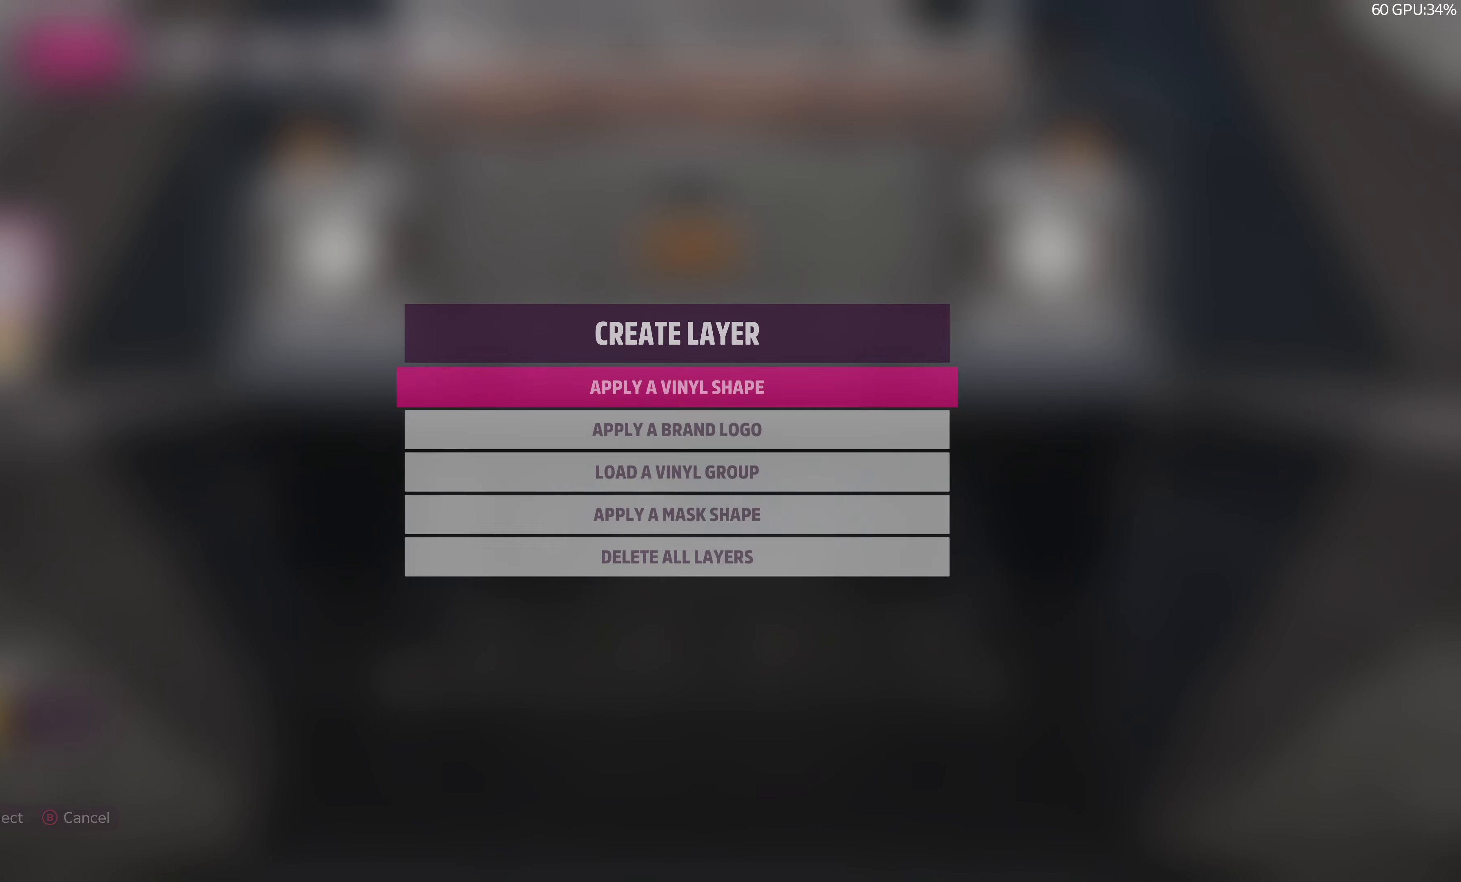
{"buttons": [], "left_stick": "center", "right_stick": "center", "events": [[83, "CROSS", "down"], [233, "CROSS", "up"]]}
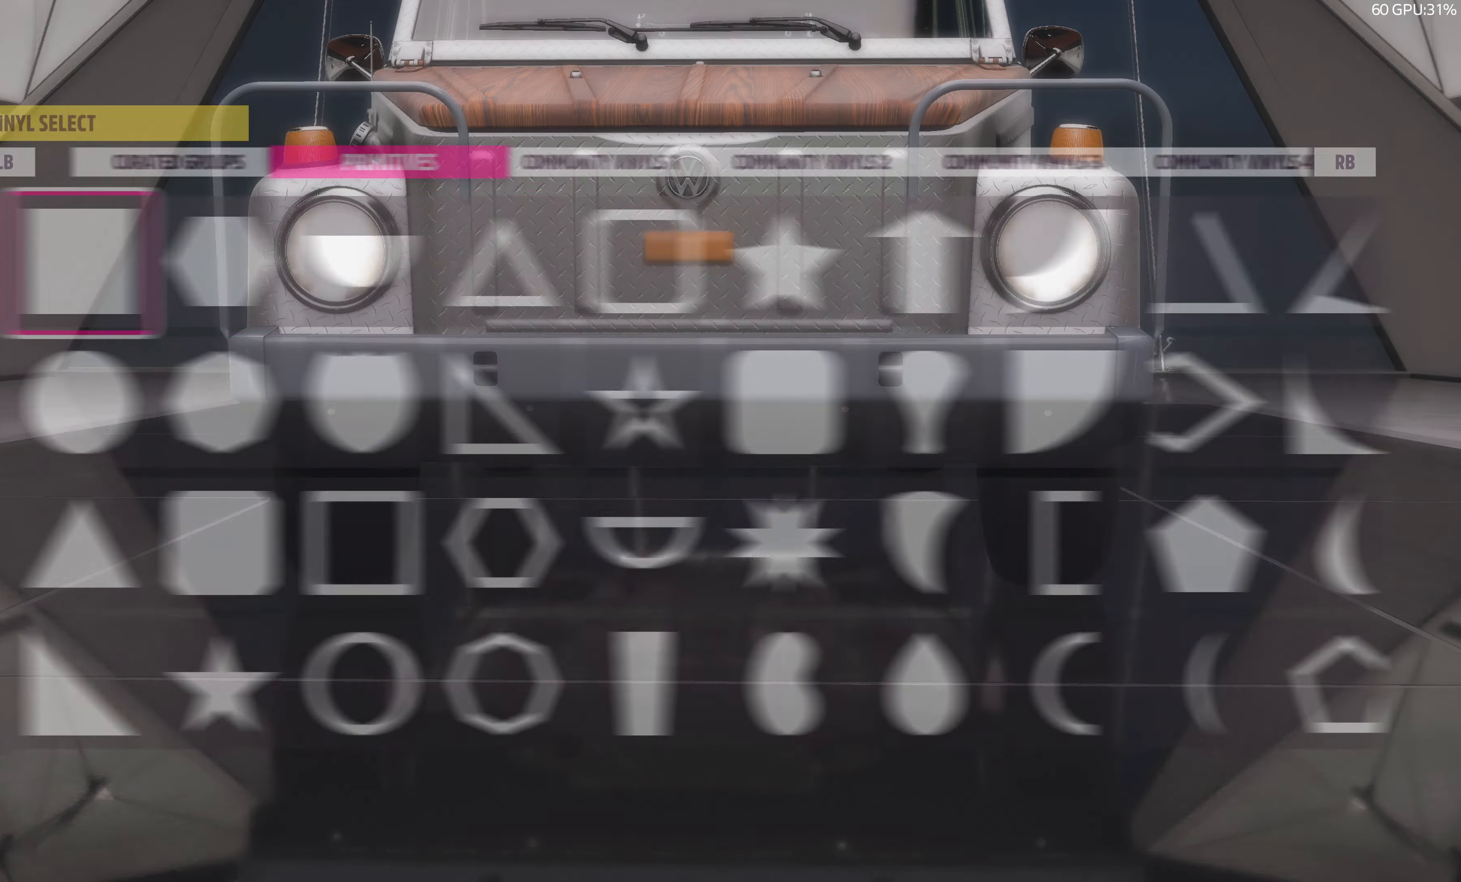
{"buttons": ["DPAD_DOWN"], "left_stick": "center", "right_stick": "center", "events": [[483, "DPAD_DOWN", "down"]]}
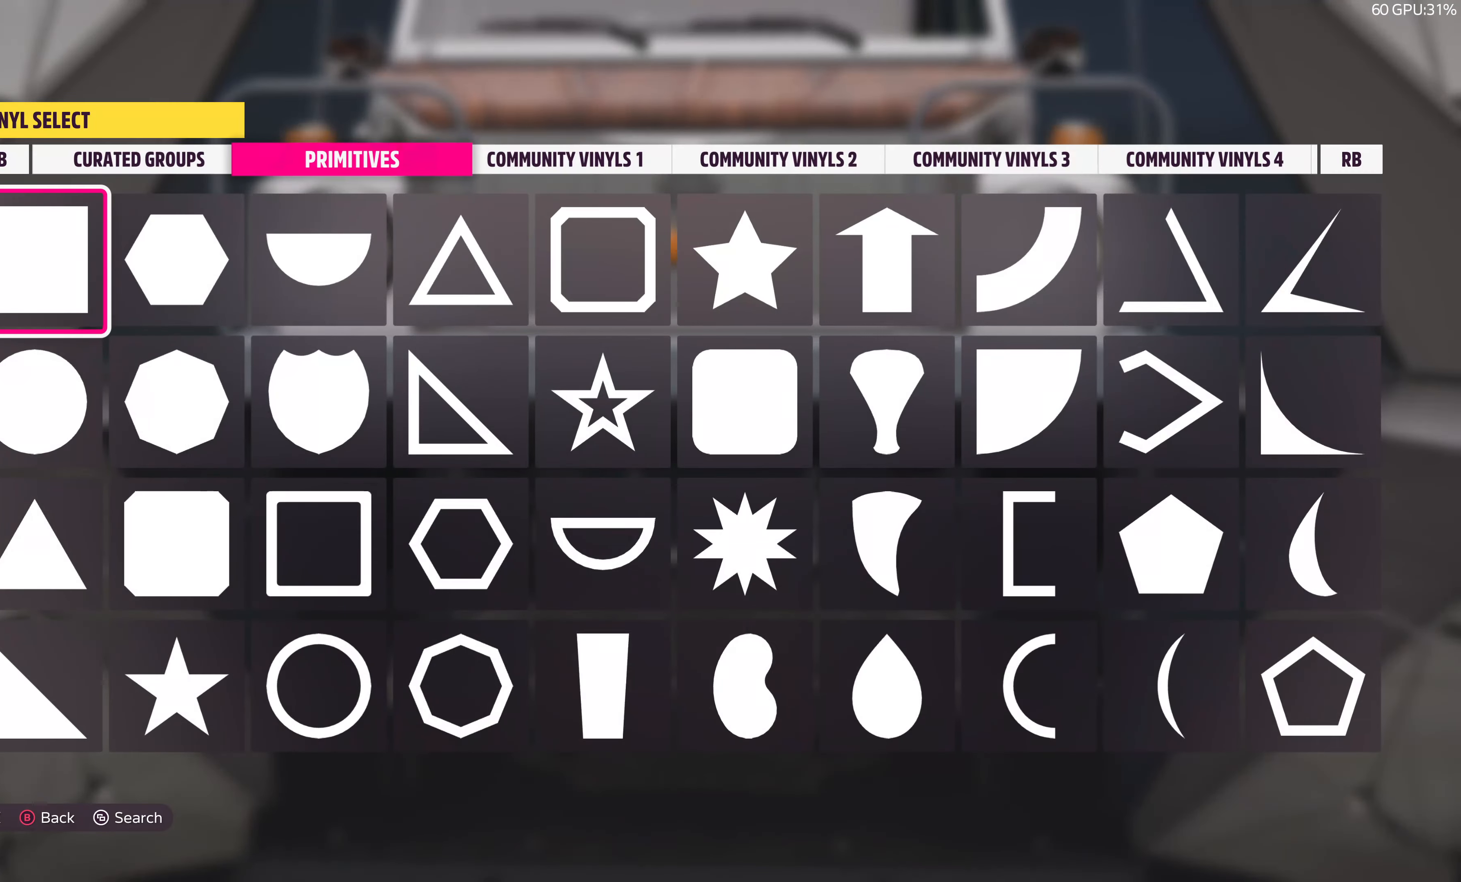
{"buttons": [], "left_stick": "center", "right_stick": "center", "events": [[83, "DPAD_DOWN", "up"], [150, "CROSS", "down"], [317, "CROSS", "up"]]}
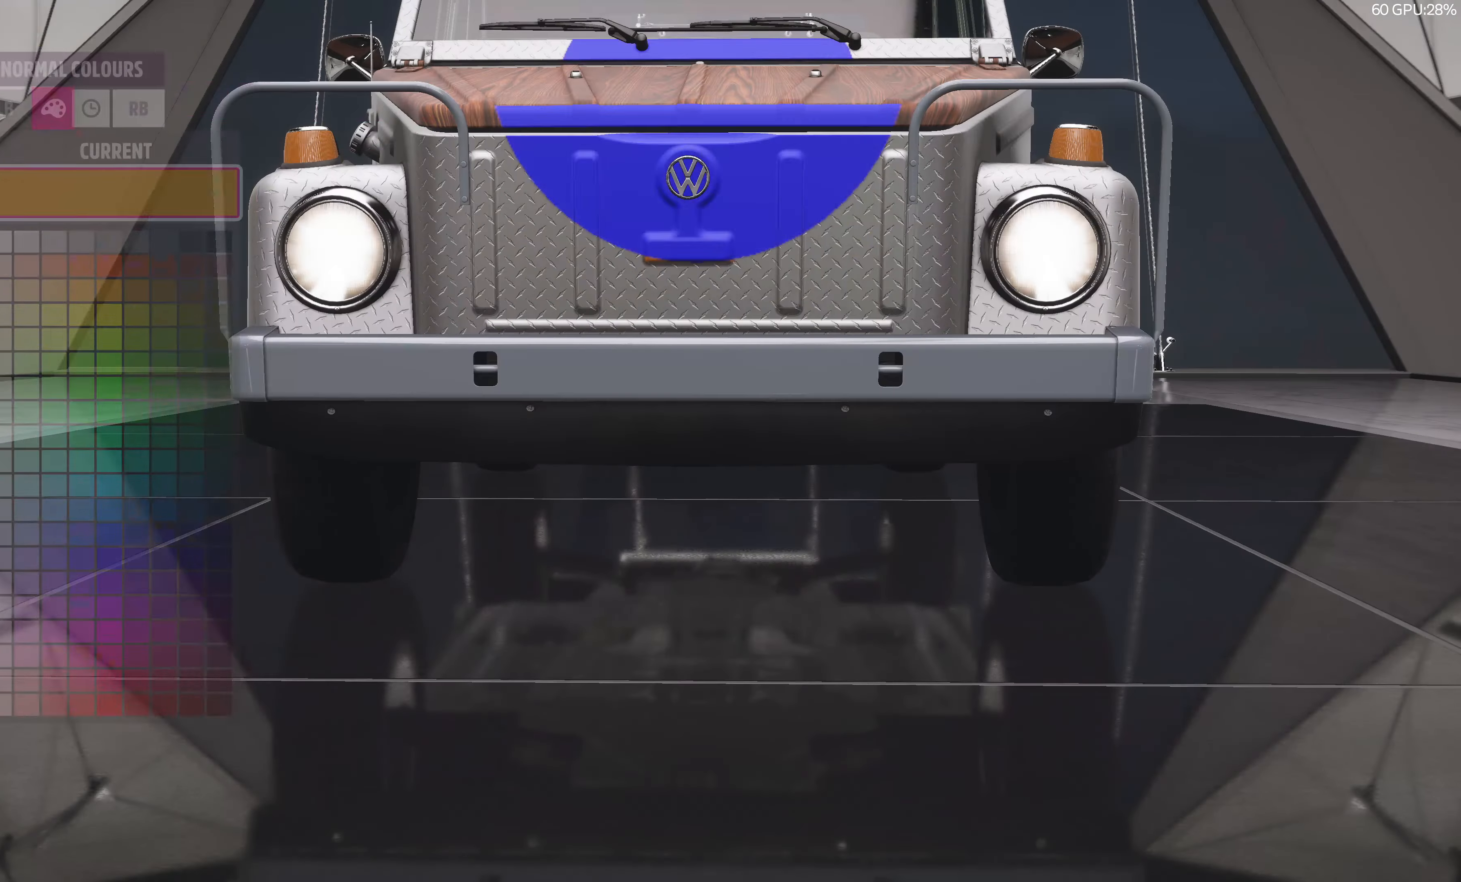
{"buttons": [], "left_stick": "center", "right_stick": "center", "events": []}
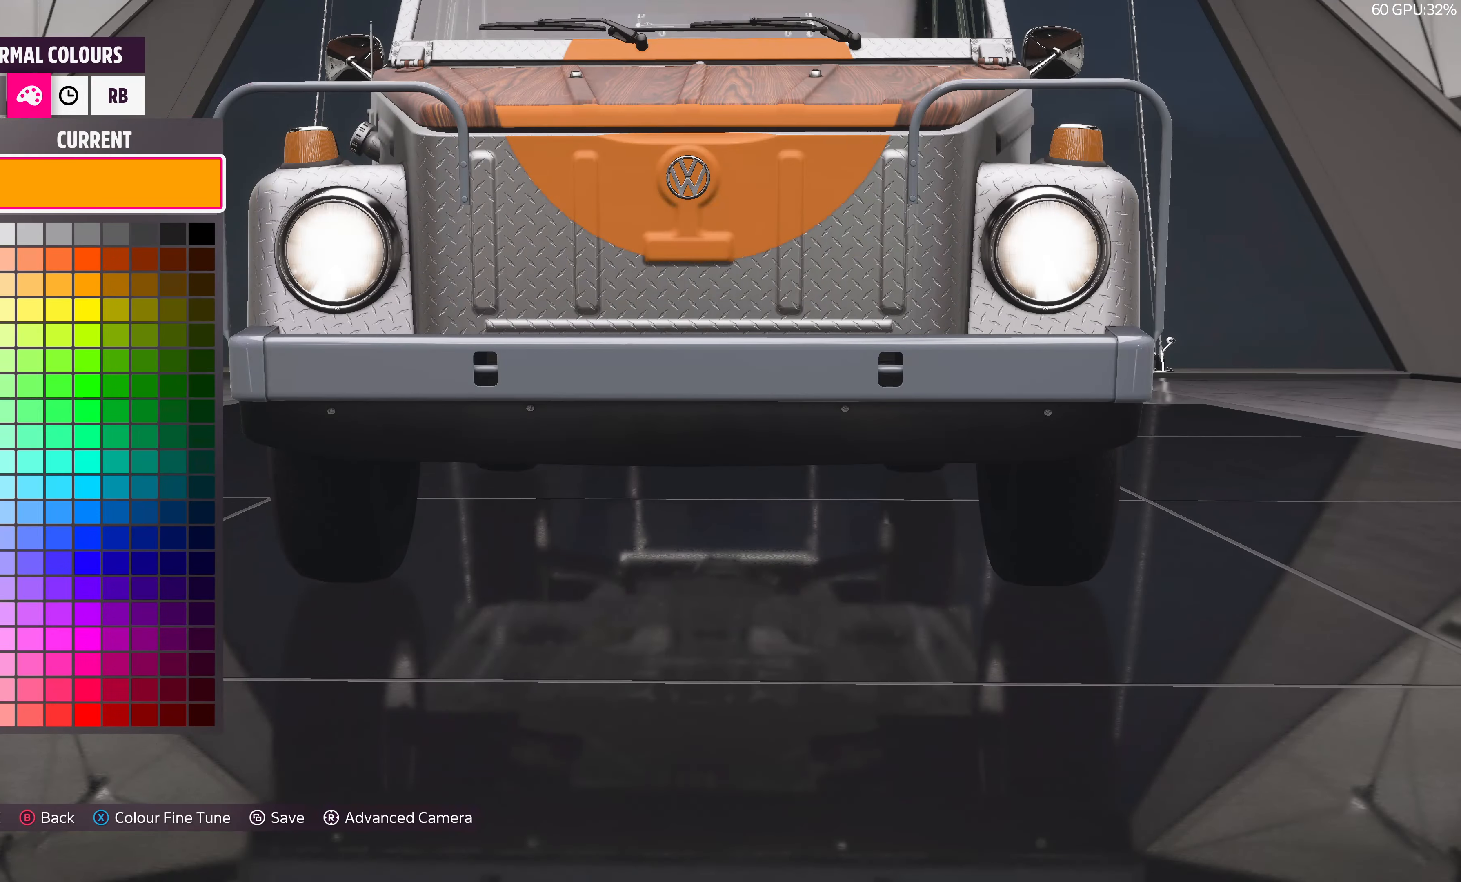
{"buttons": [], "left_stick": "center", "right_stick": "center", "events": [[250, "R1", "down"], [367, "R1", "up"]]}
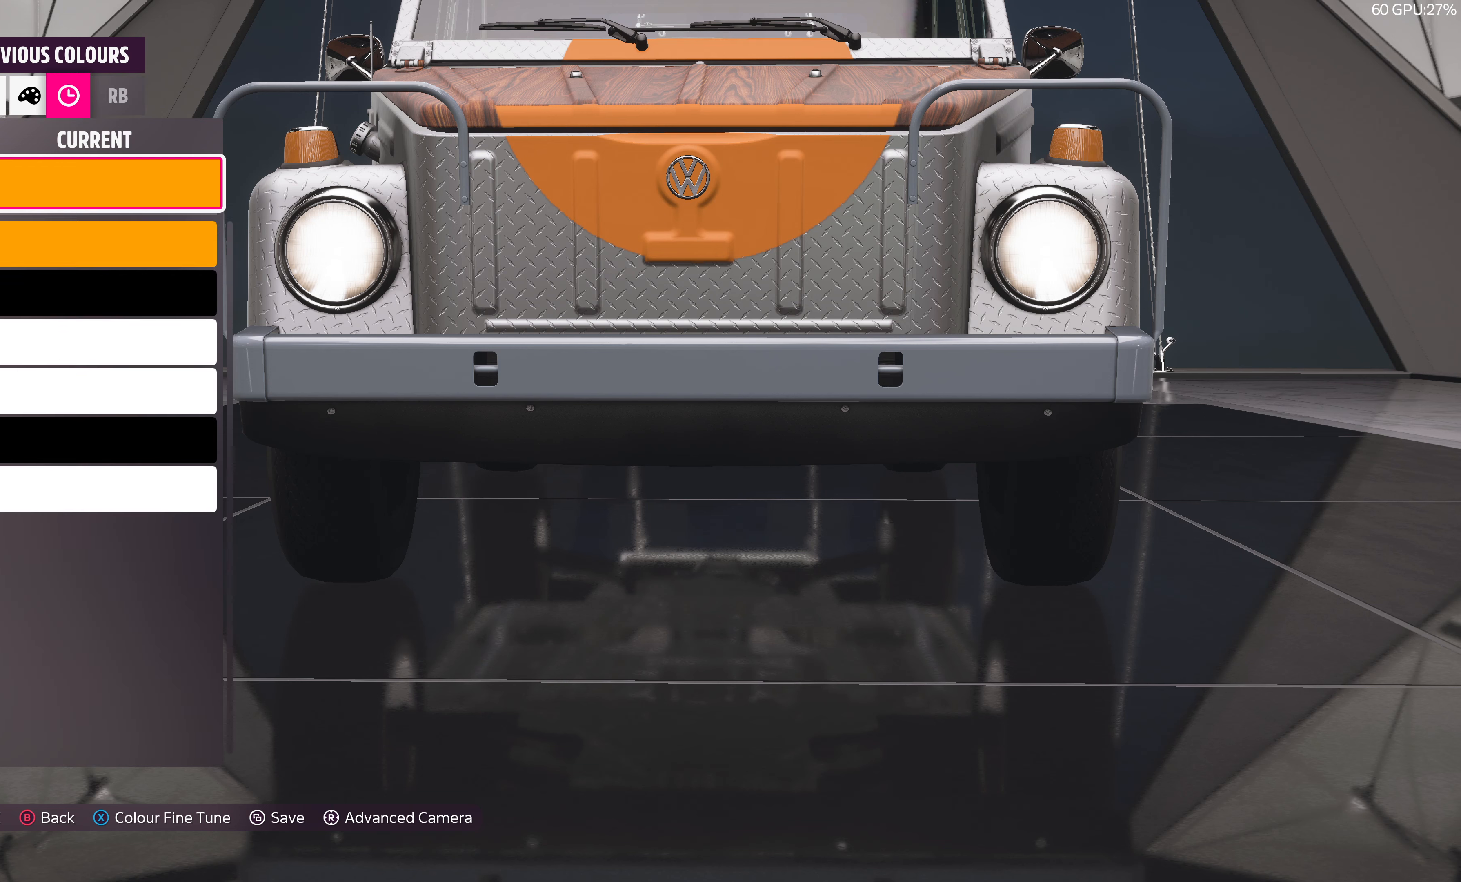
{"buttons": ["DPAD_DOWN"], "left_stick": "center", "right_stick": "center", "events": [[17, "DPAD_DOWN", "down"], [117, "DPAD_DOWN", "up"], [200, "DPAD_DOWN", "down"], [317, "DPAD_DOWN", "up"], [434, "DPAD_DOWN", "down"]]}
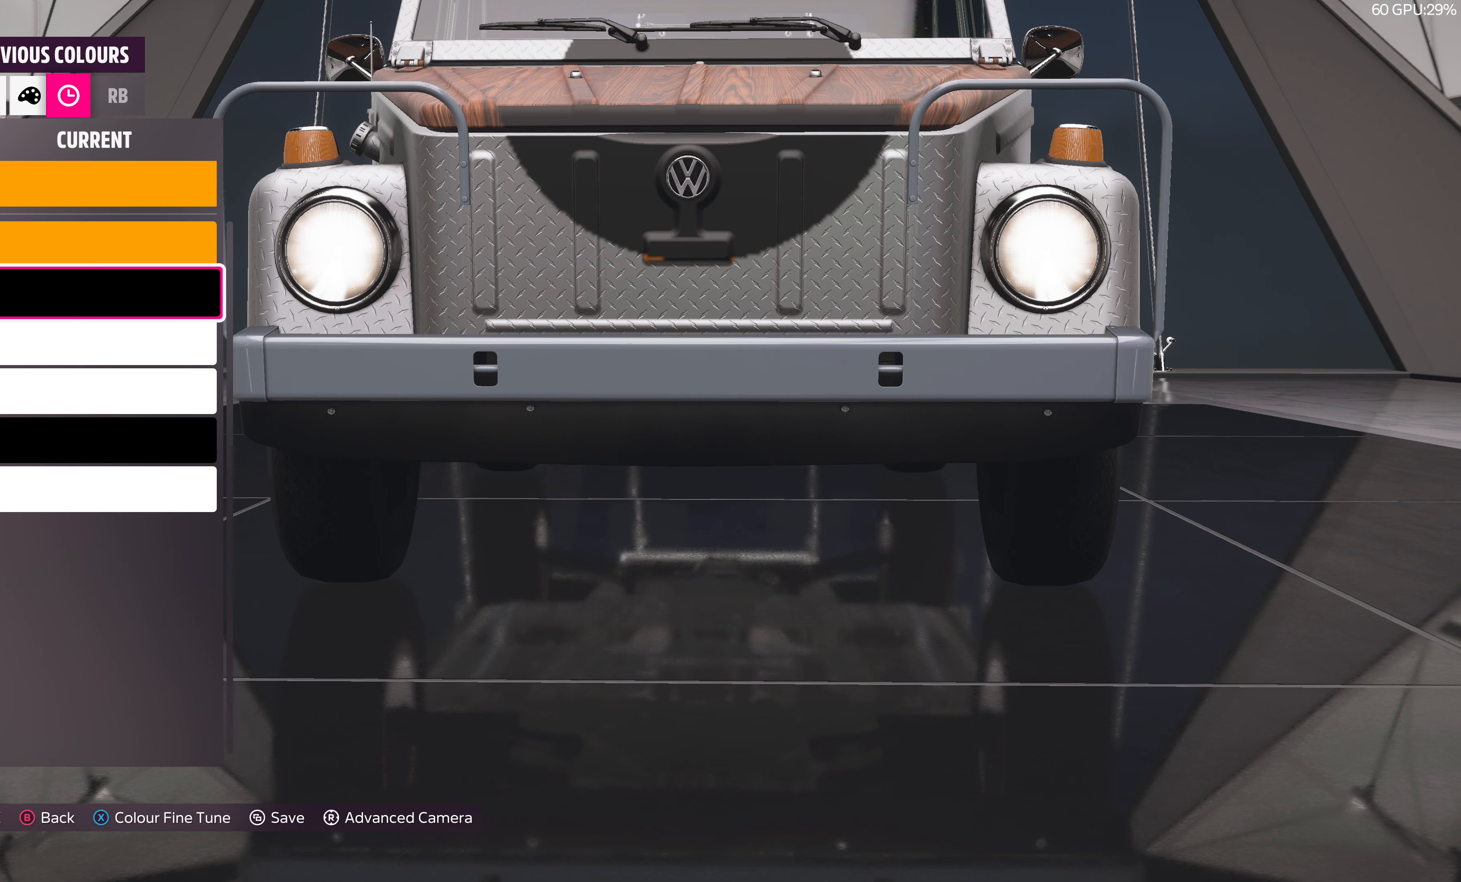
{"buttons": [], "left_stick": "center", "right_stick": "center", "events": [[67, "CROSS", "down"], [67, "DPAD_DOWN", "up"], [200, "CROSS", "up"]]}
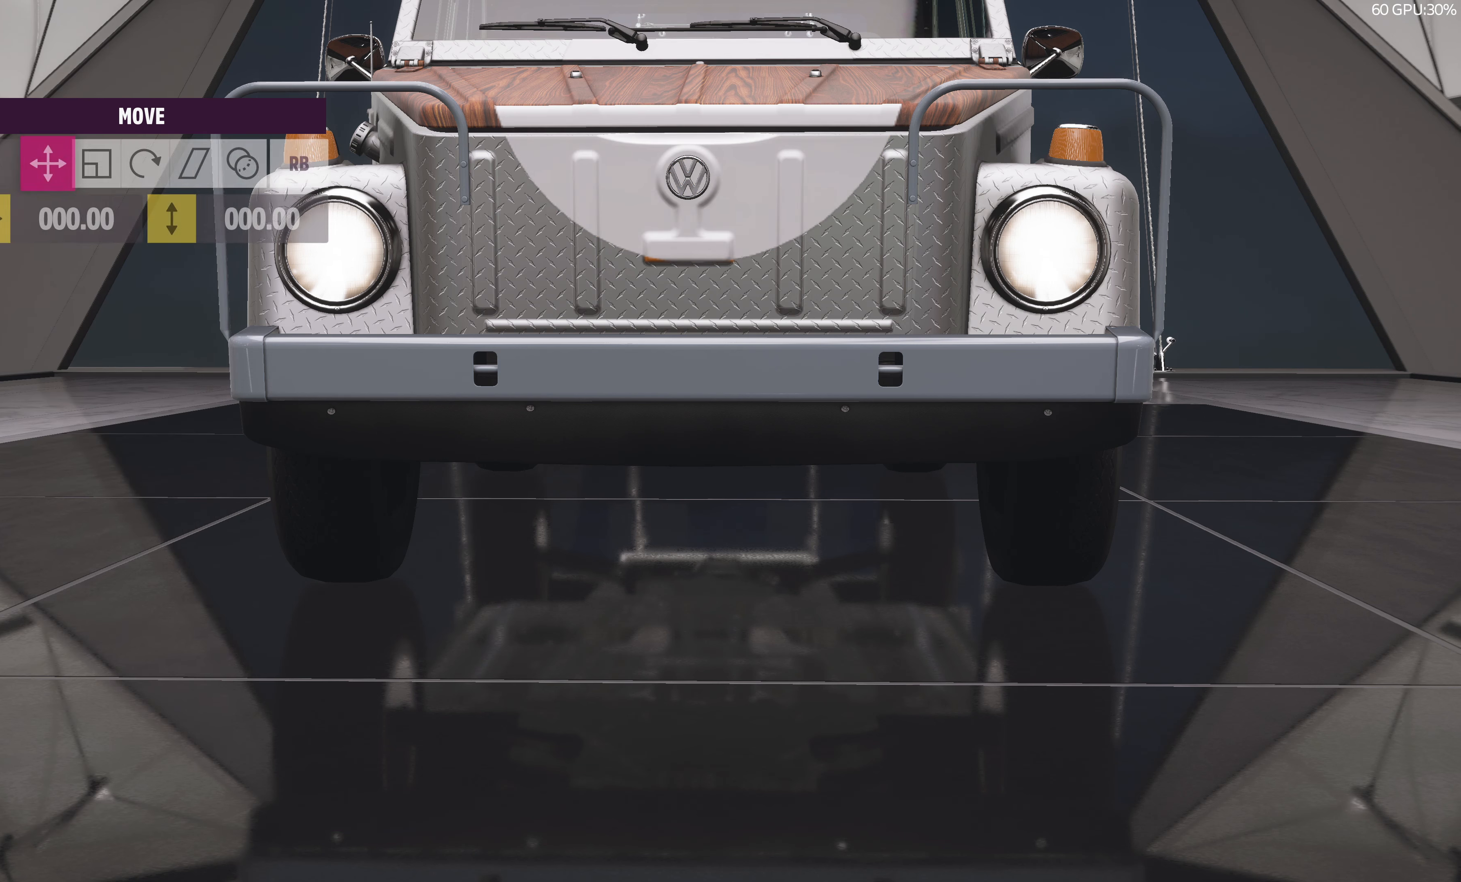
{"buttons": [], "left_stick": "center", "right_stick": "center", "events": [[300, "DPAD_LEFT", "down"], [400, "DPAD_LEFT", "up"]]}
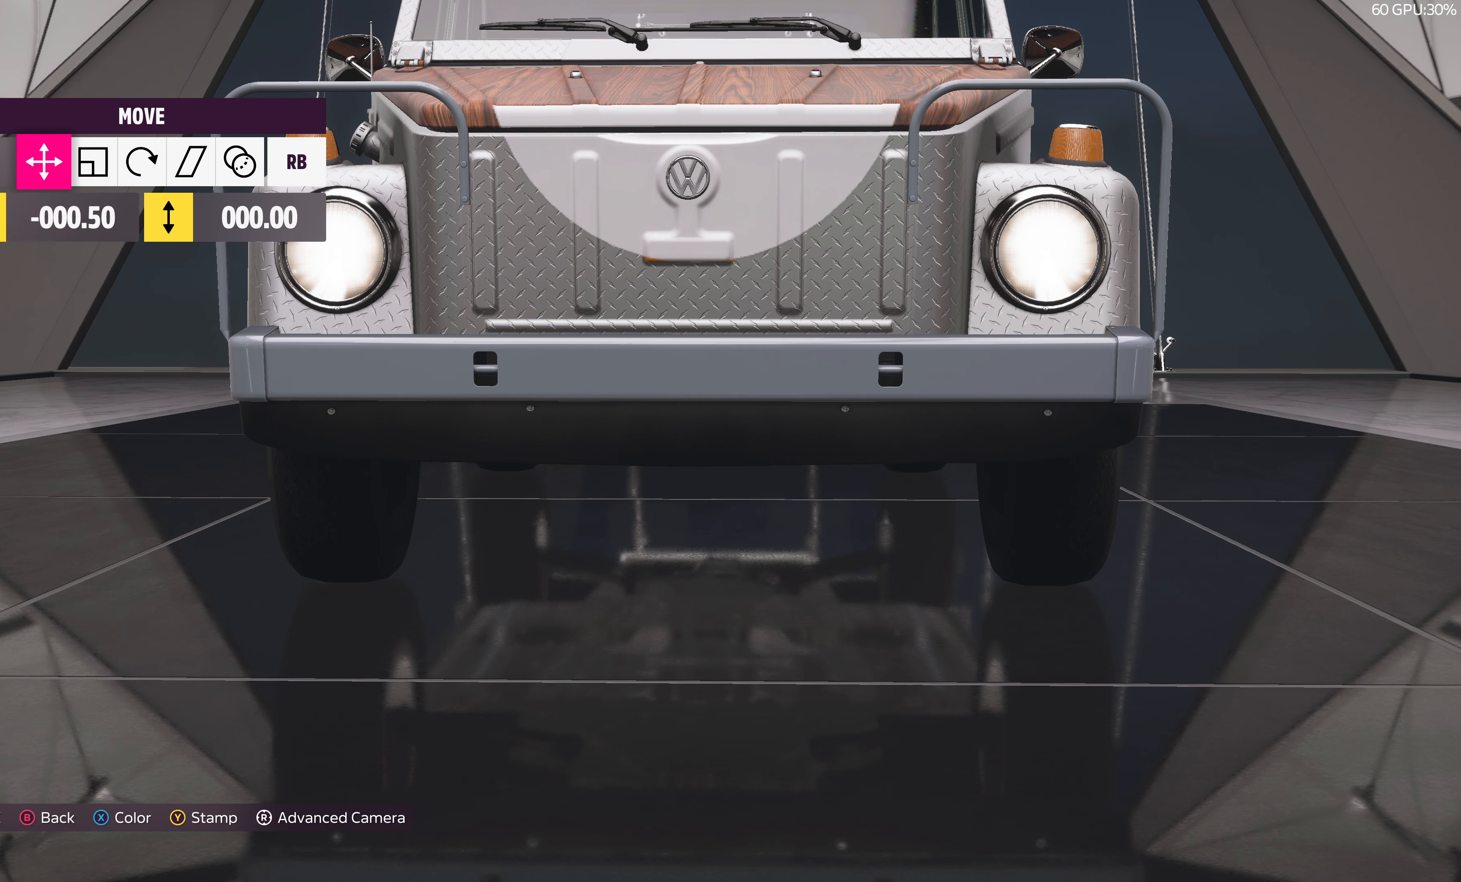
{"buttons": ["DPAD_LEFT"], "left_stick": "center", "right_stick": "center", "events": [[17, "DPAD_LEFT", "down"], [100, "DPAD_LEFT", "up"], [200, "DPAD_LEFT", "down"], [300, "DPAD_LEFT", "up"], [417, "DPAD_LEFT", "down"]]}
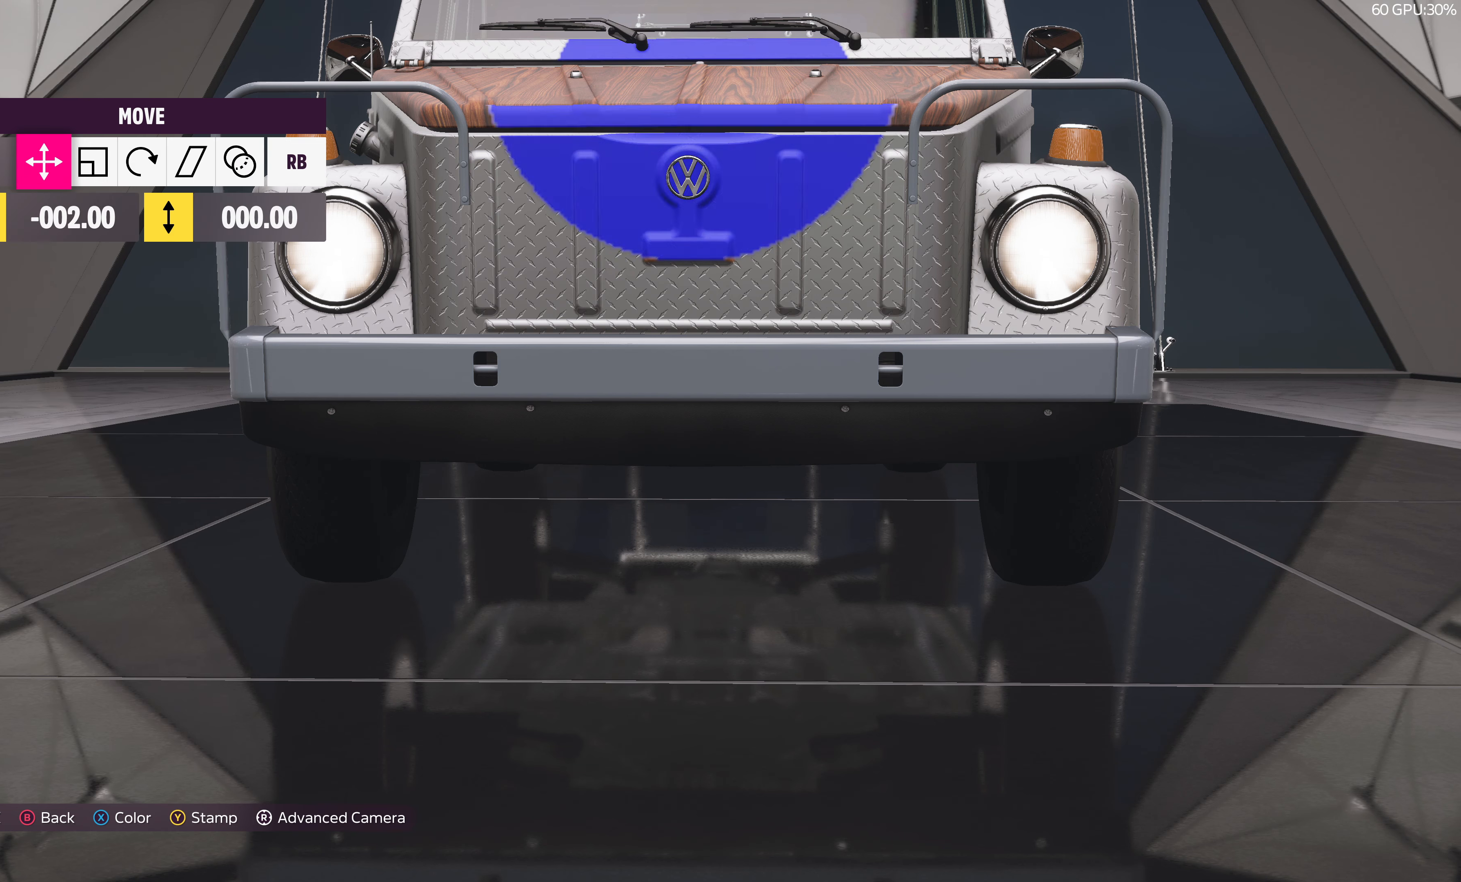
{"buttons": [], "left_stick": "center", "right_stick": "center", "events": [[34, "DPAD_LEFT", "up"], [234, "DPAD_LEFT", "down"], [334, "DPAD_LEFT", "up"]]}
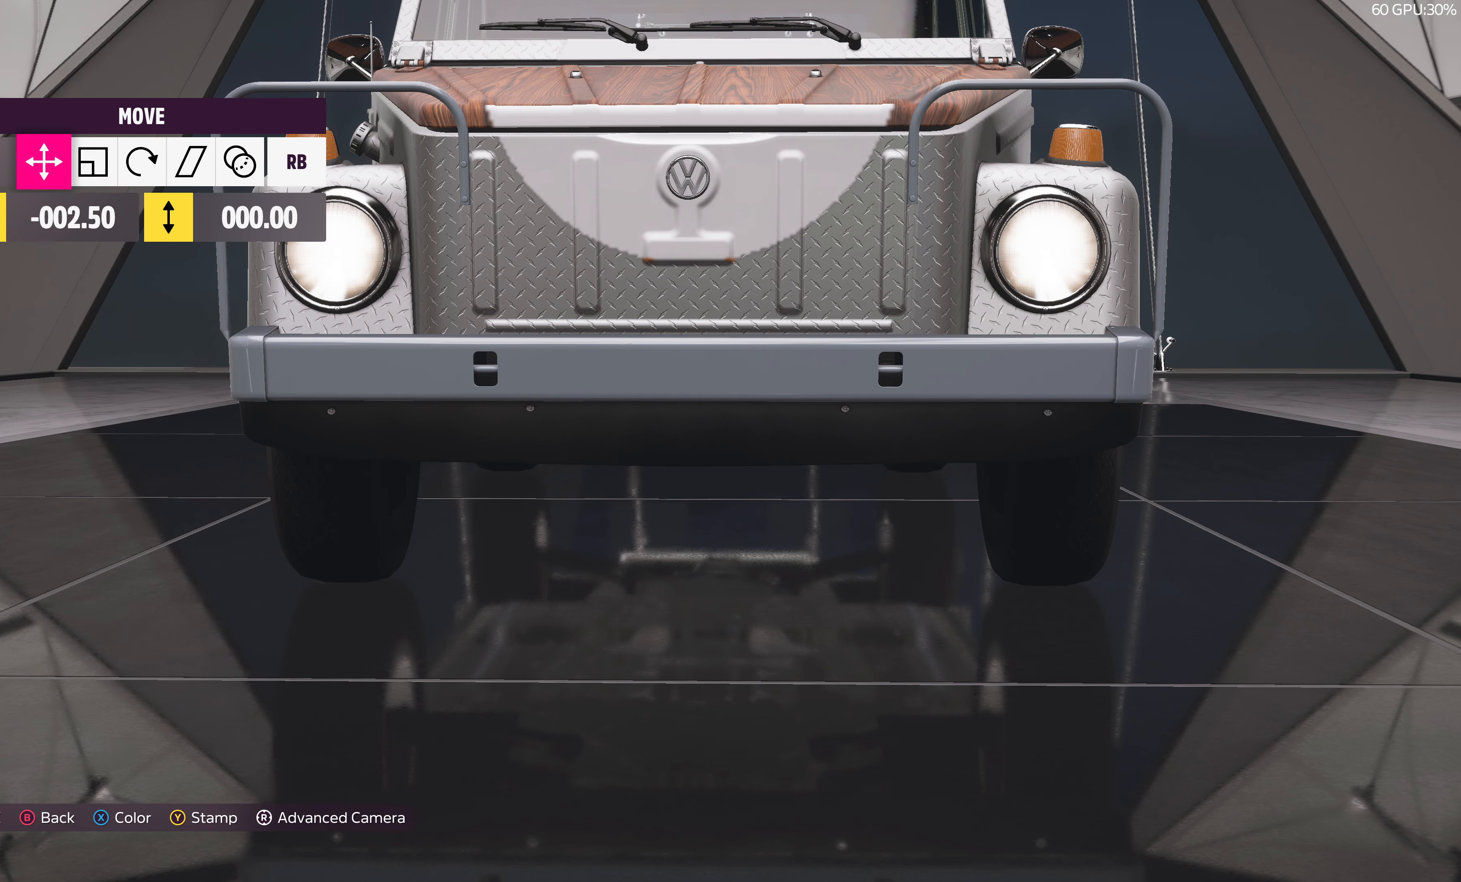
{"buttons": [], "left_stick": "center", "right_stick": "center", "events": []}
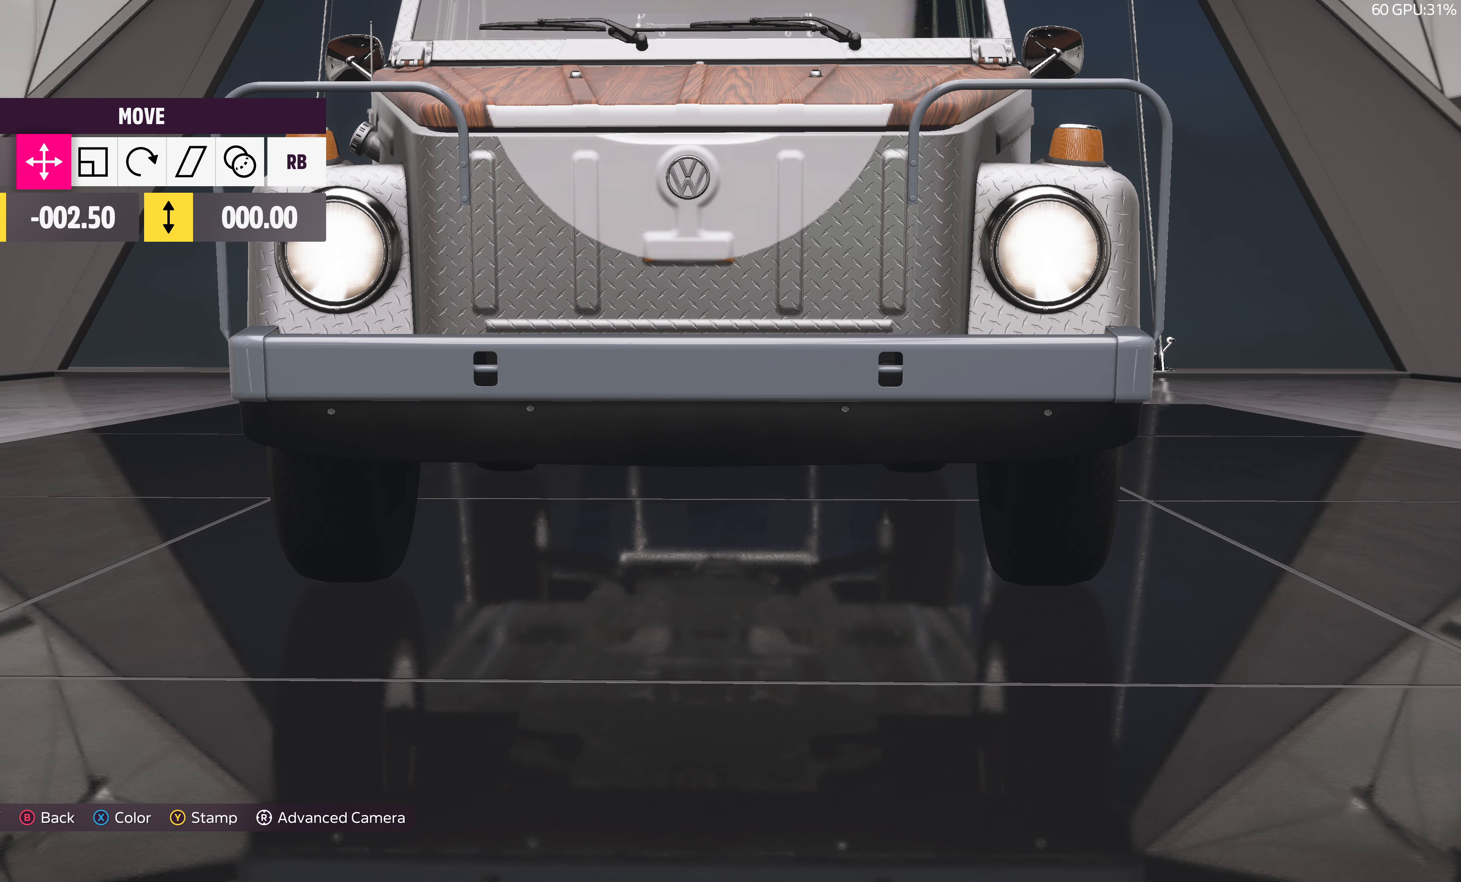
{"buttons": [], "left_stick": "center", "right_stick": "center", "events": [[67, "CROSS", "down"], [200, "CROSS", "up"]]}
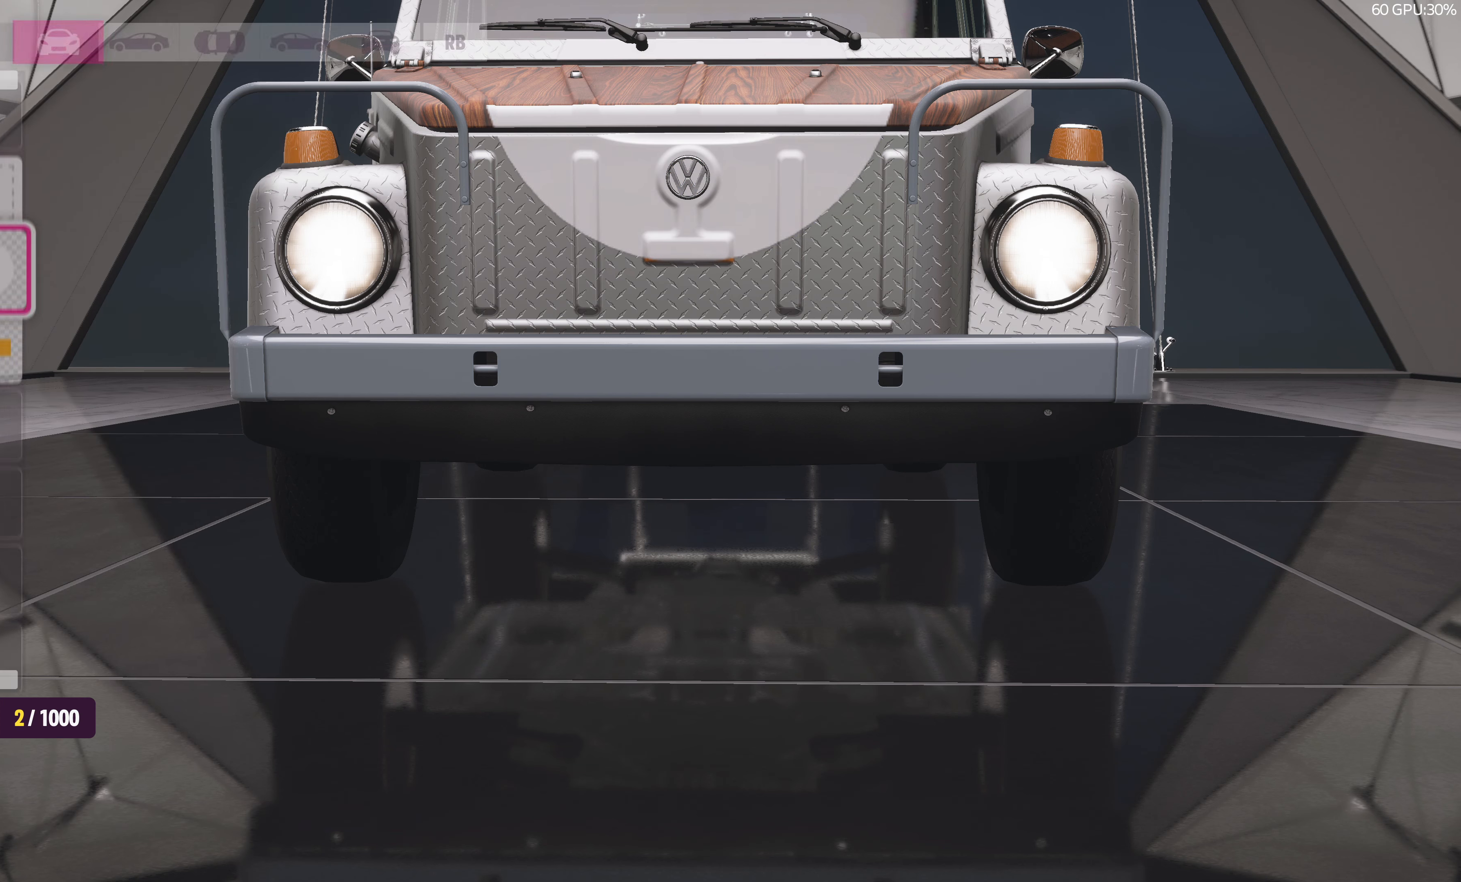
{"buttons": ["DPAD_DOWN"], "left_stick": "center", "right_stick": "center", "events": [[483, "DPAD_DOWN", "down"]]}
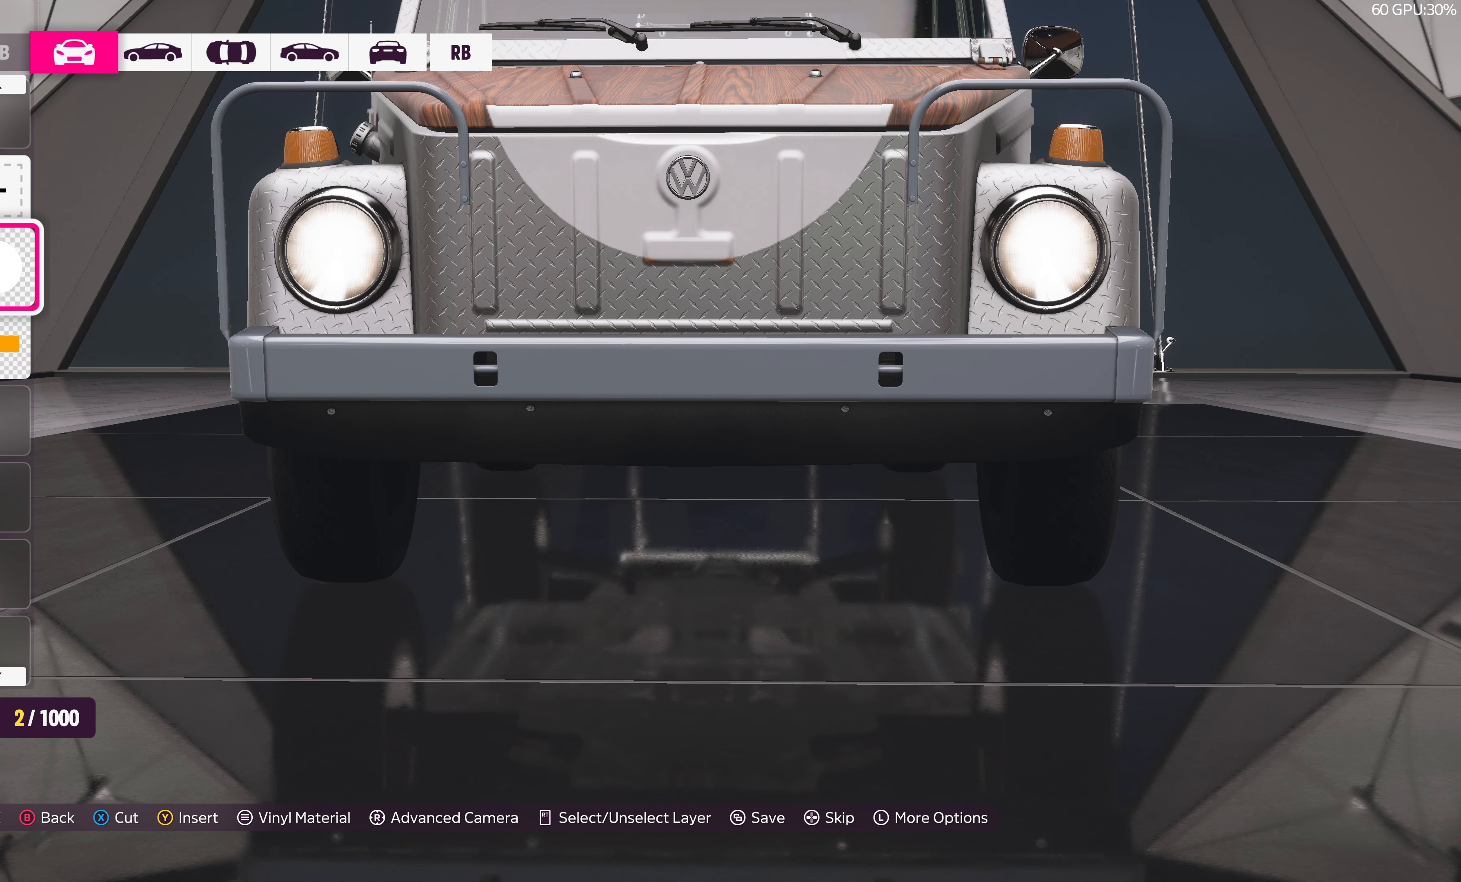
{"buttons": ["CROSS"], "left_stick": "center", "right_stick": "center", "events": [[100, "DPAD_DOWN", "up"], [150, "CROSS", "down"], [266, "CROSS", "up"], [450, "CROSS", "down"]]}
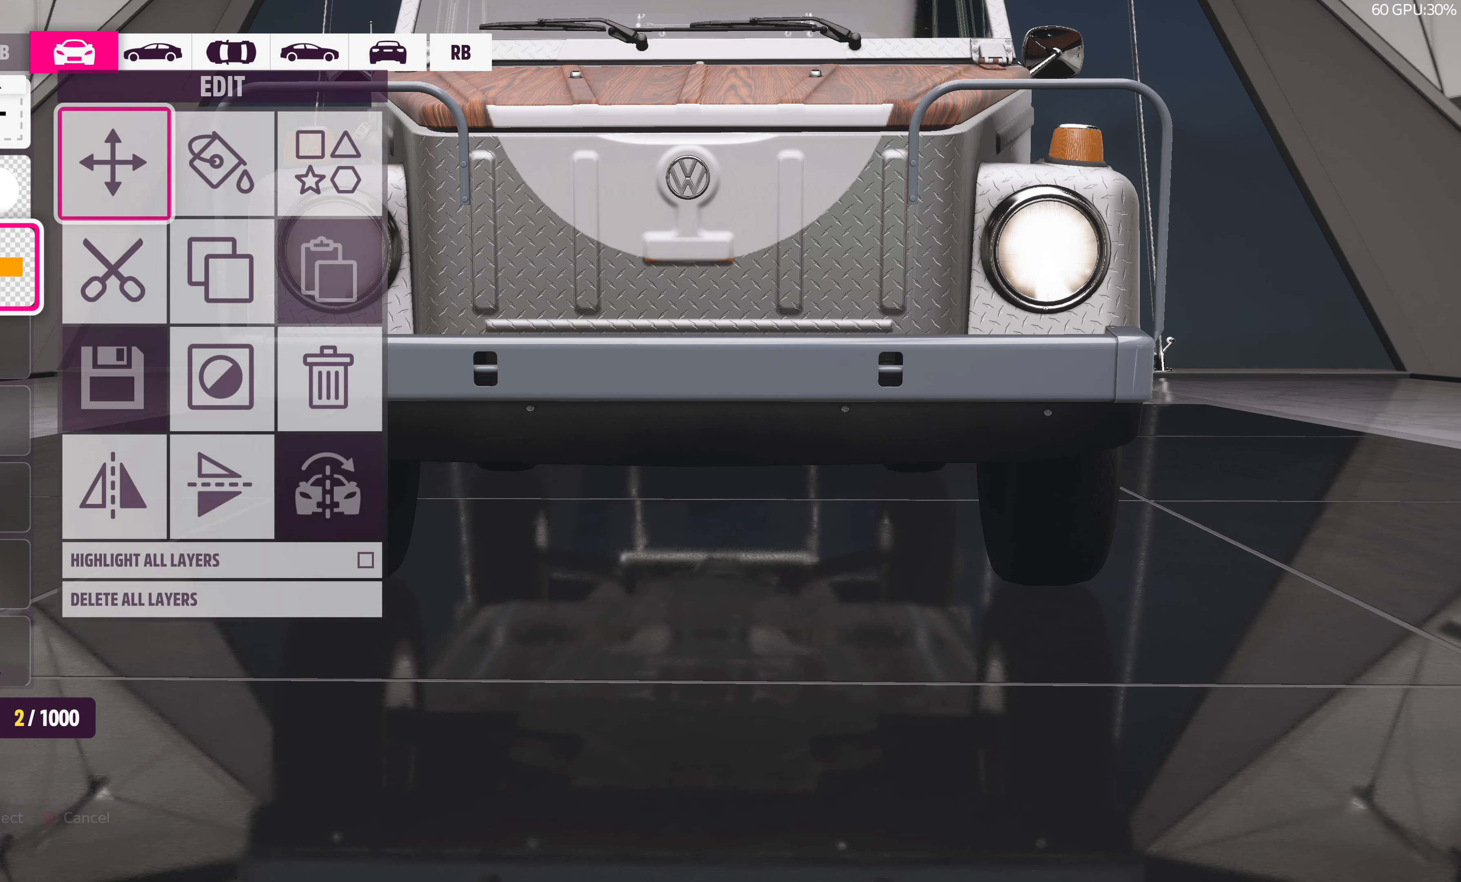
{"buttons": [], "left_stick": "center", "right_stick": "center", "events": [[116, "CROSS", "up"]]}
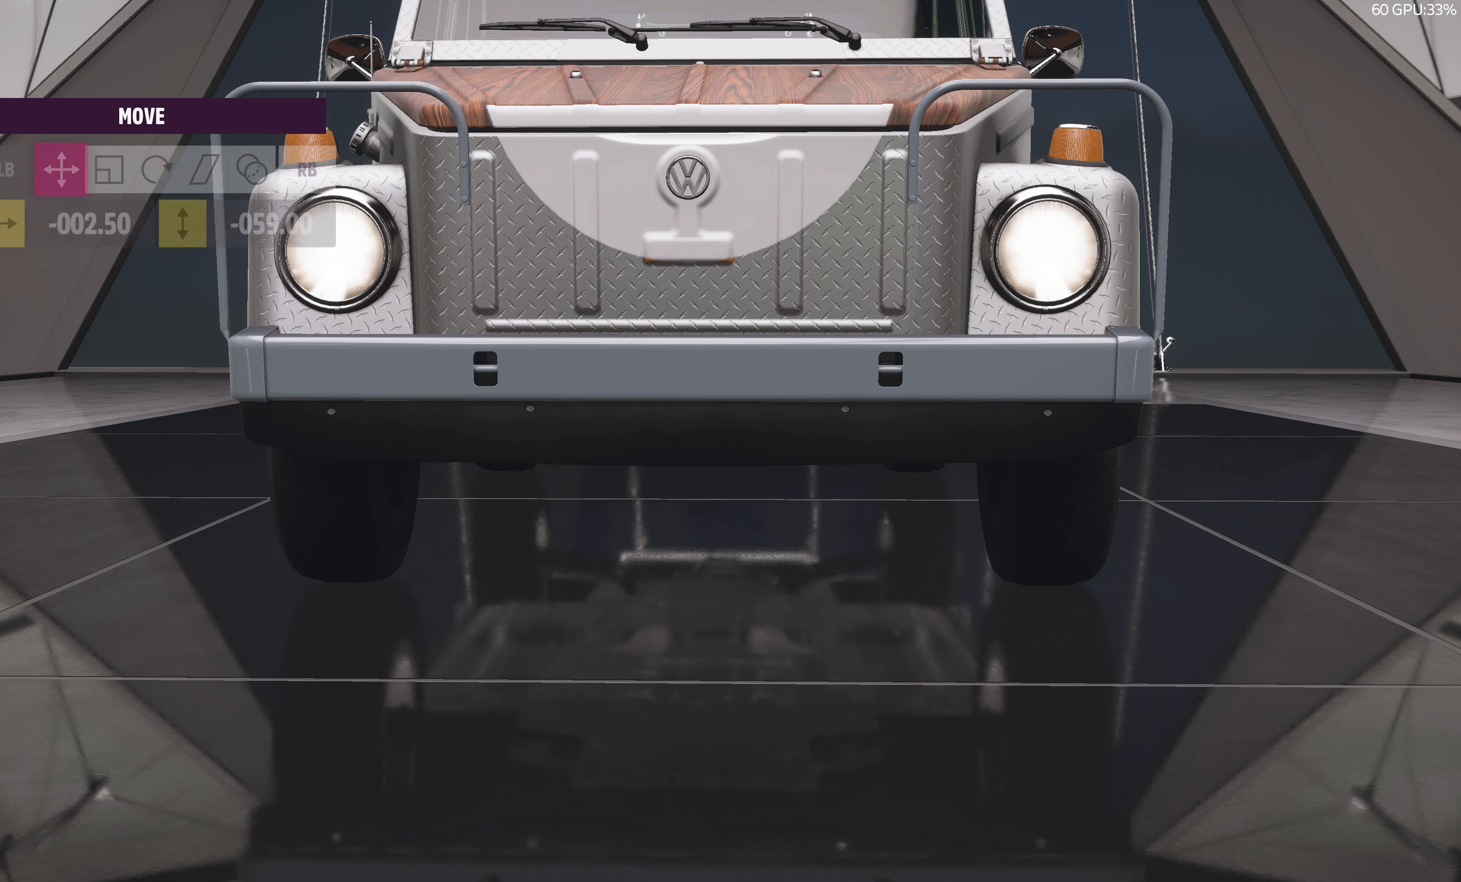
{"buttons": [], "left_stick": "center", "right_stick": "center", "events": []}
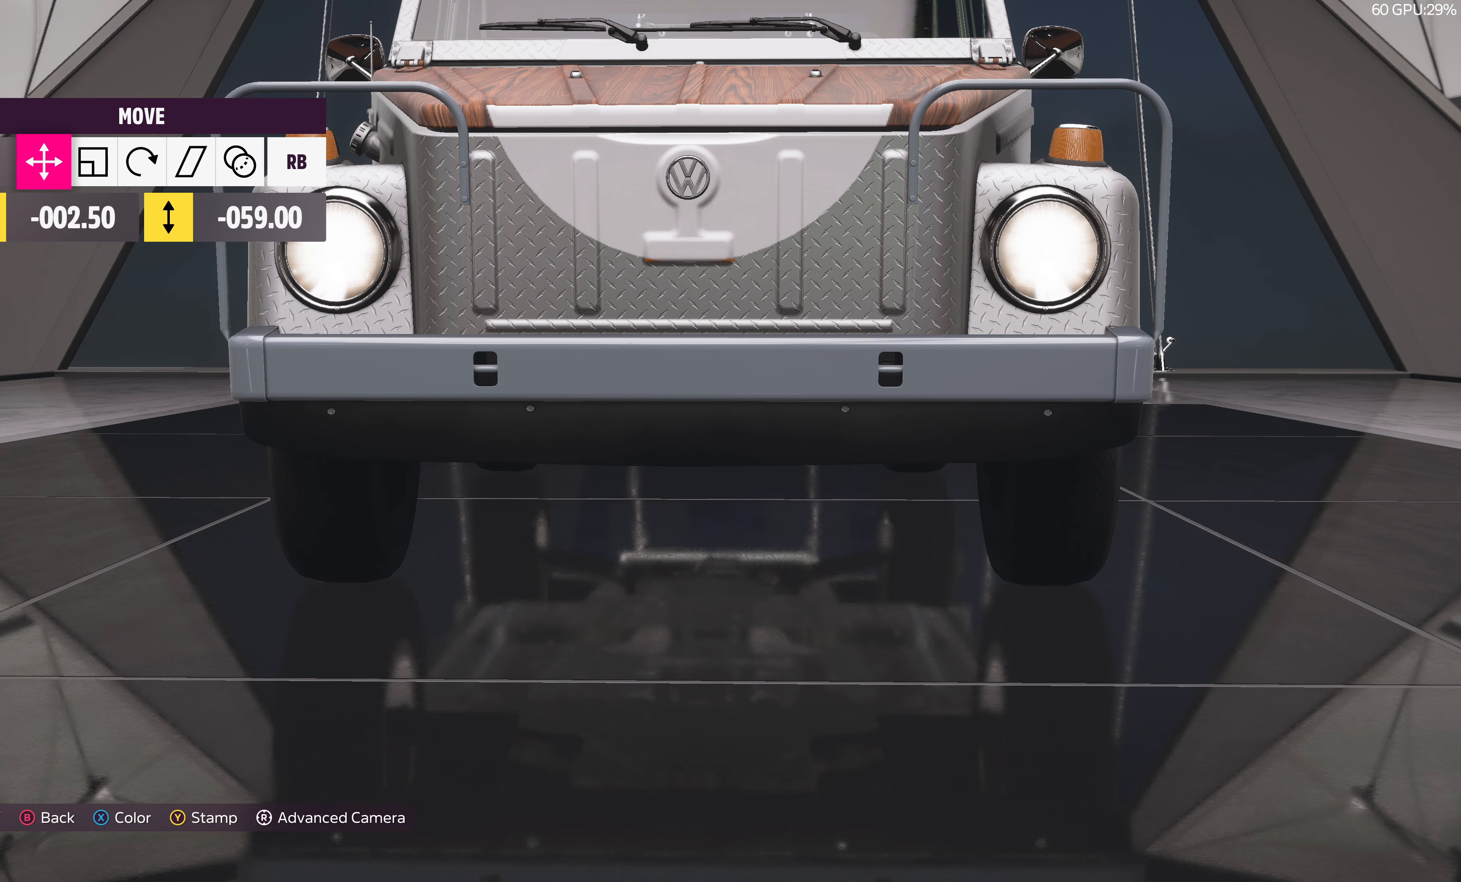
{"buttons": ["DPAD_LEFT"], "left_stick": "center", "right_stick": "center", "events": [[466, "DPAD_LEFT", "down"]]}
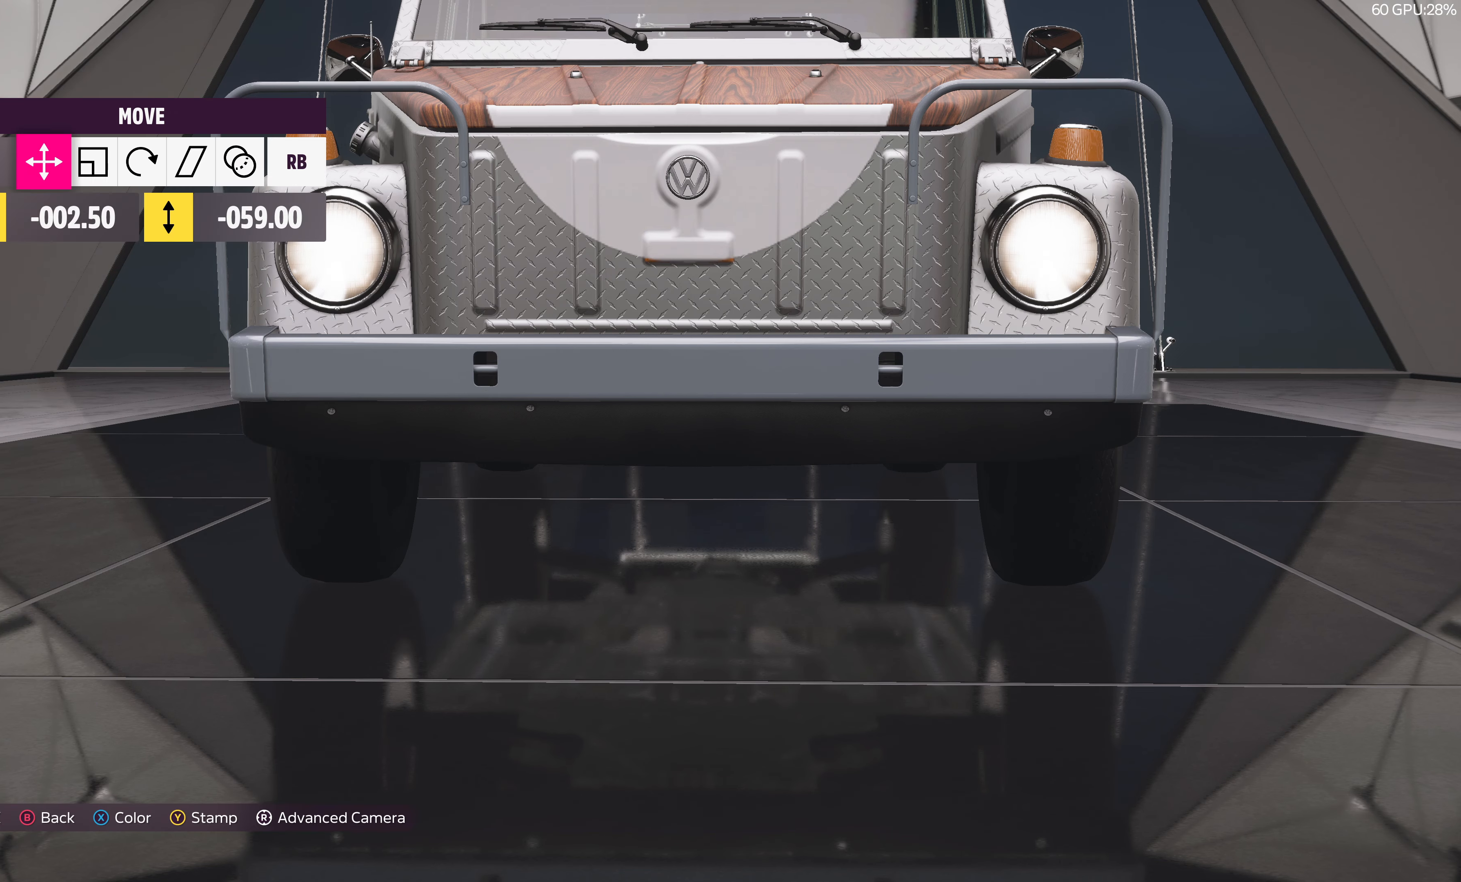
{"buttons": [], "left_stick": "center", "right_stick": "center", "events": [[50, "DPAD_LEFT", "up"], [183, "DPAD_RIGHT", "down"], [250, "DPAD_RIGHT", "up"], [333, "CROSS", "down"], [466, "CROSS", "up"]]}
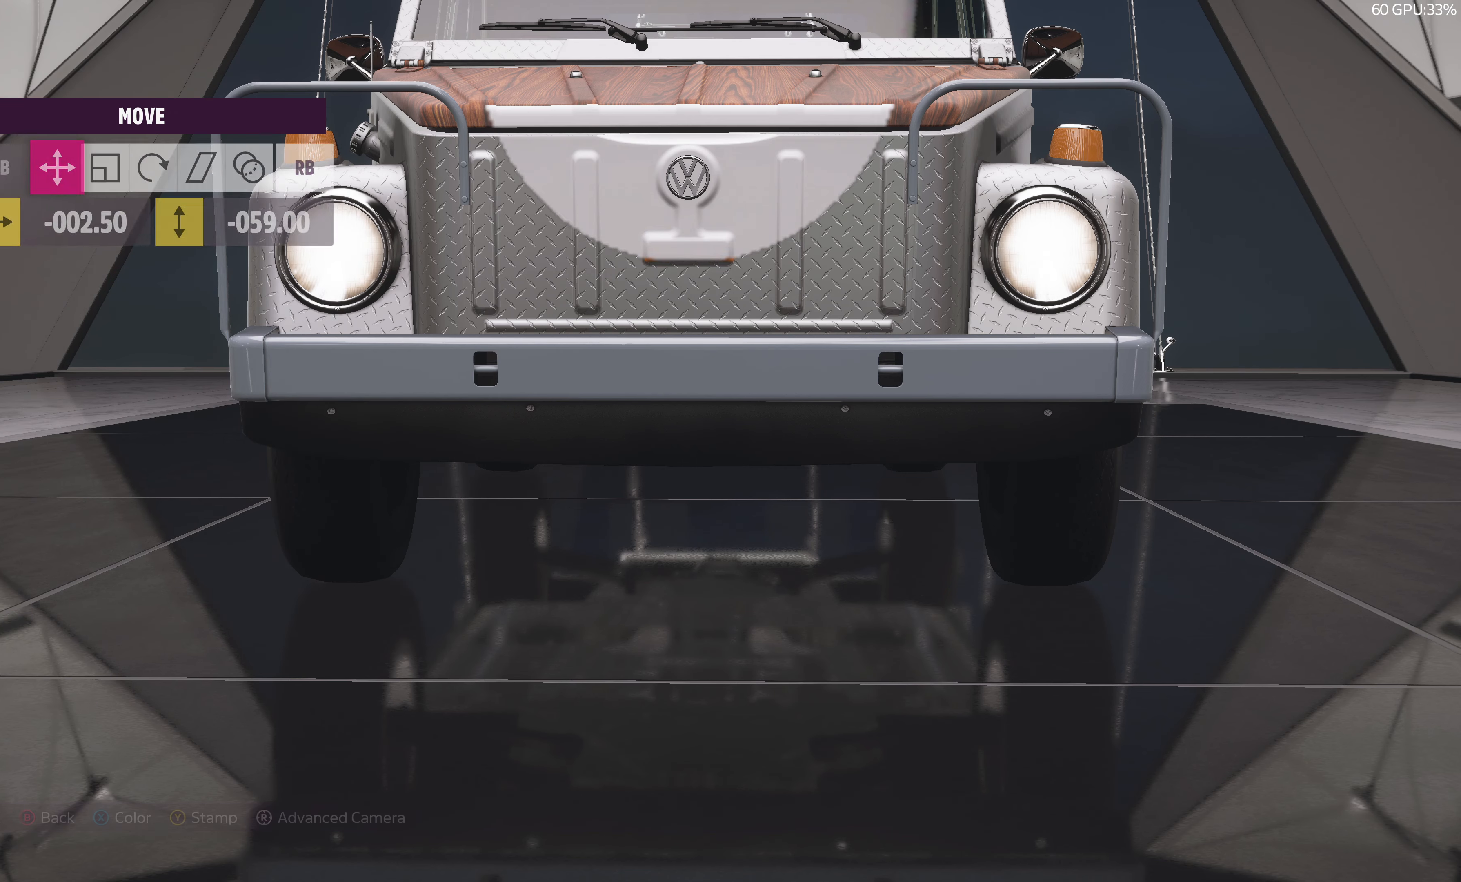
{"buttons": [], "left_stick": "center", "right_stick": "center", "events": []}
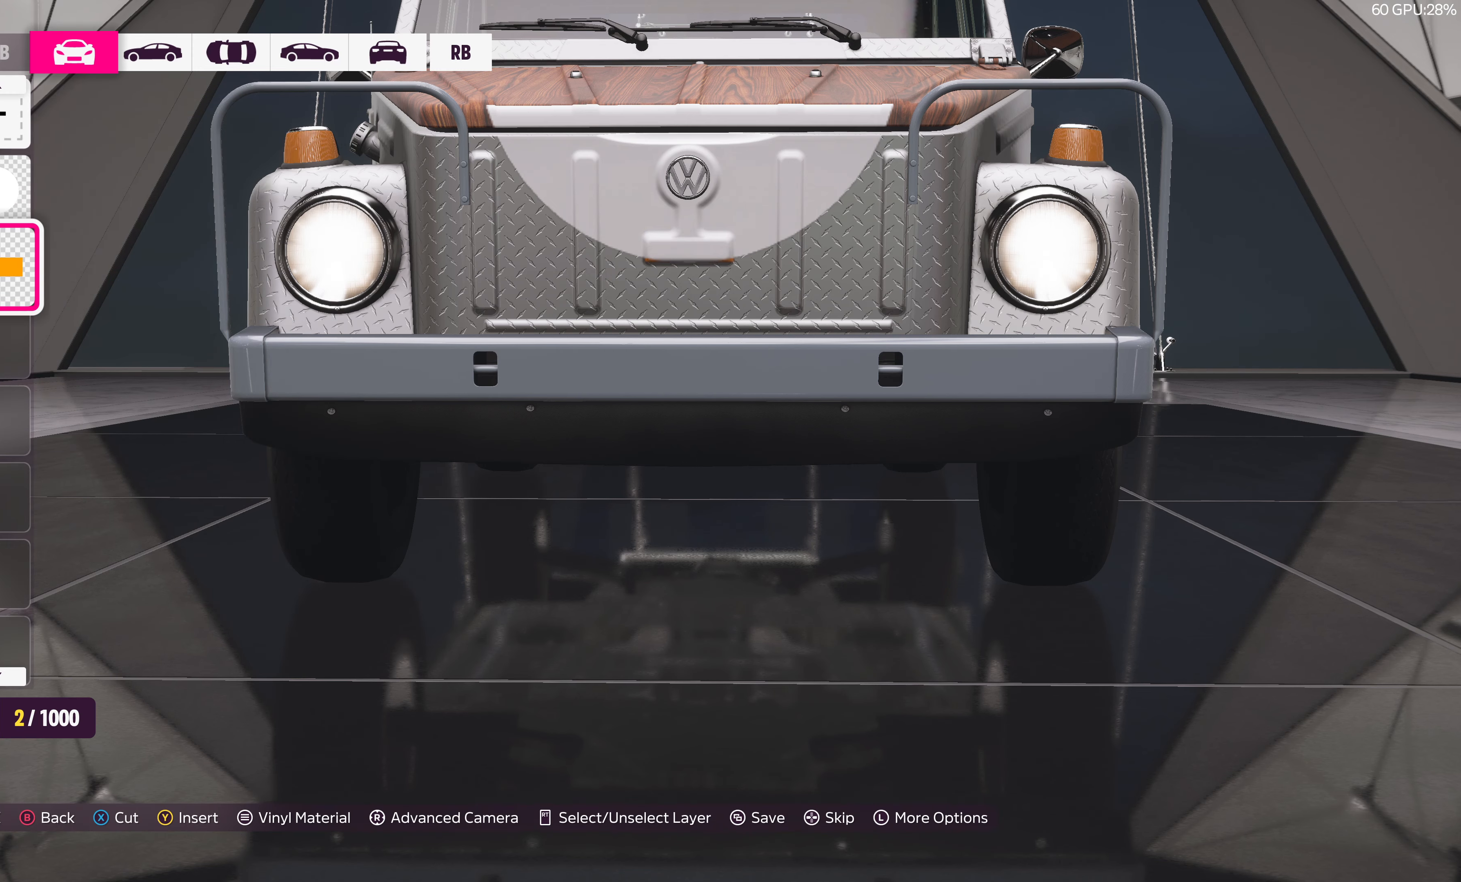
{"buttons": ["DPAD_DOWN"], "left_stick": "center", "right_stick": "center", "events": [[50, "DPAD_DOWN", "down"], [166, "DPAD_DOWN", "up"], [483, "DPAD_DOWN", "down"]]}
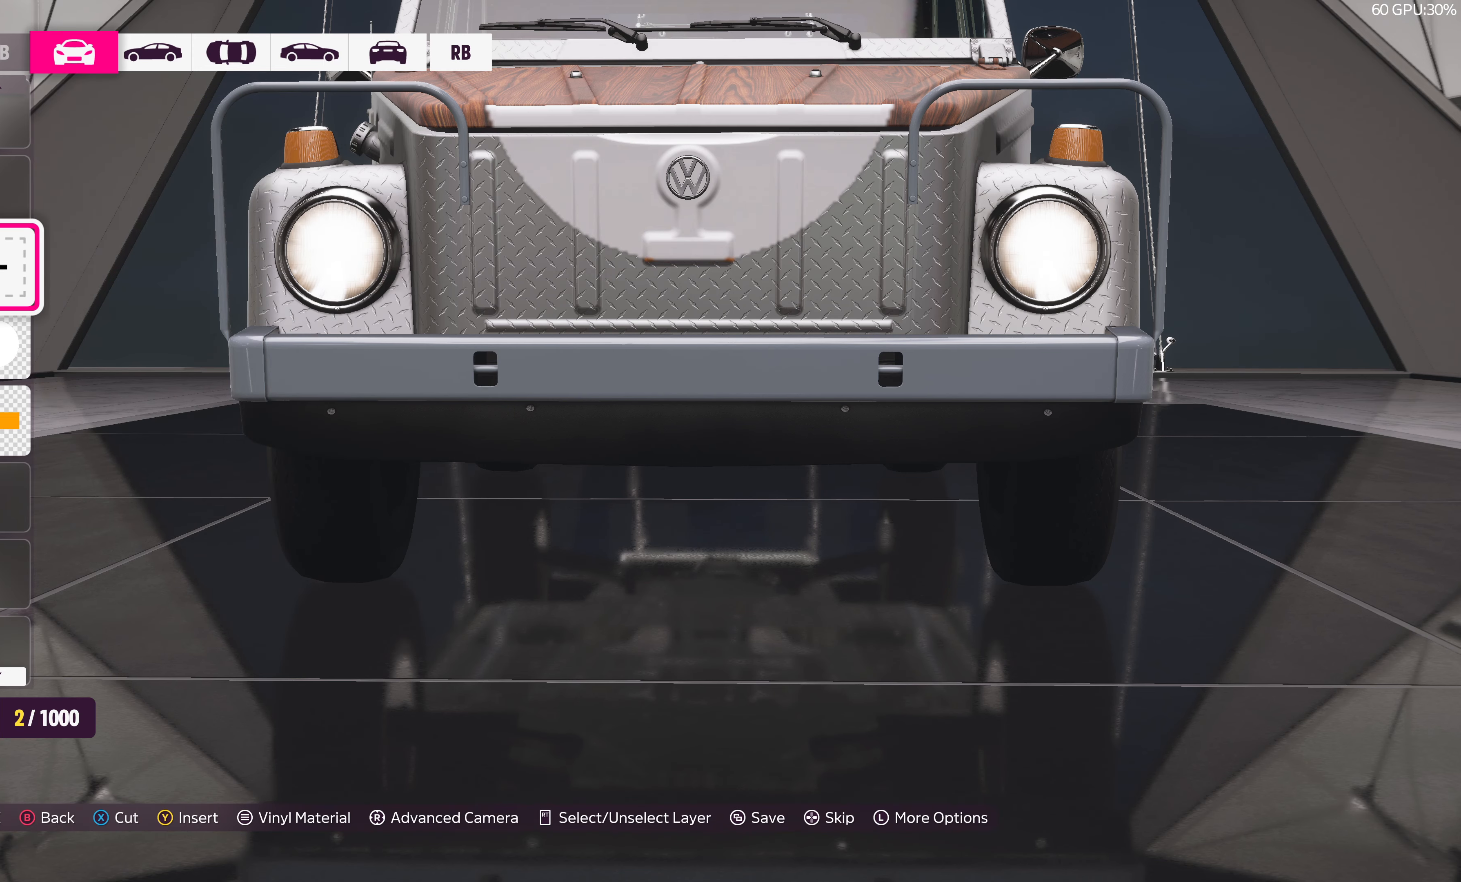
{"buttons": ["CROSS"], "left_stick": "center", "right_stick": "center", "events": [[100, "DPAD_DOWN", "up"], [166, "CROSS", "down"], [300, "CROSS", "up"], [433, "CROSS", "down"]]}